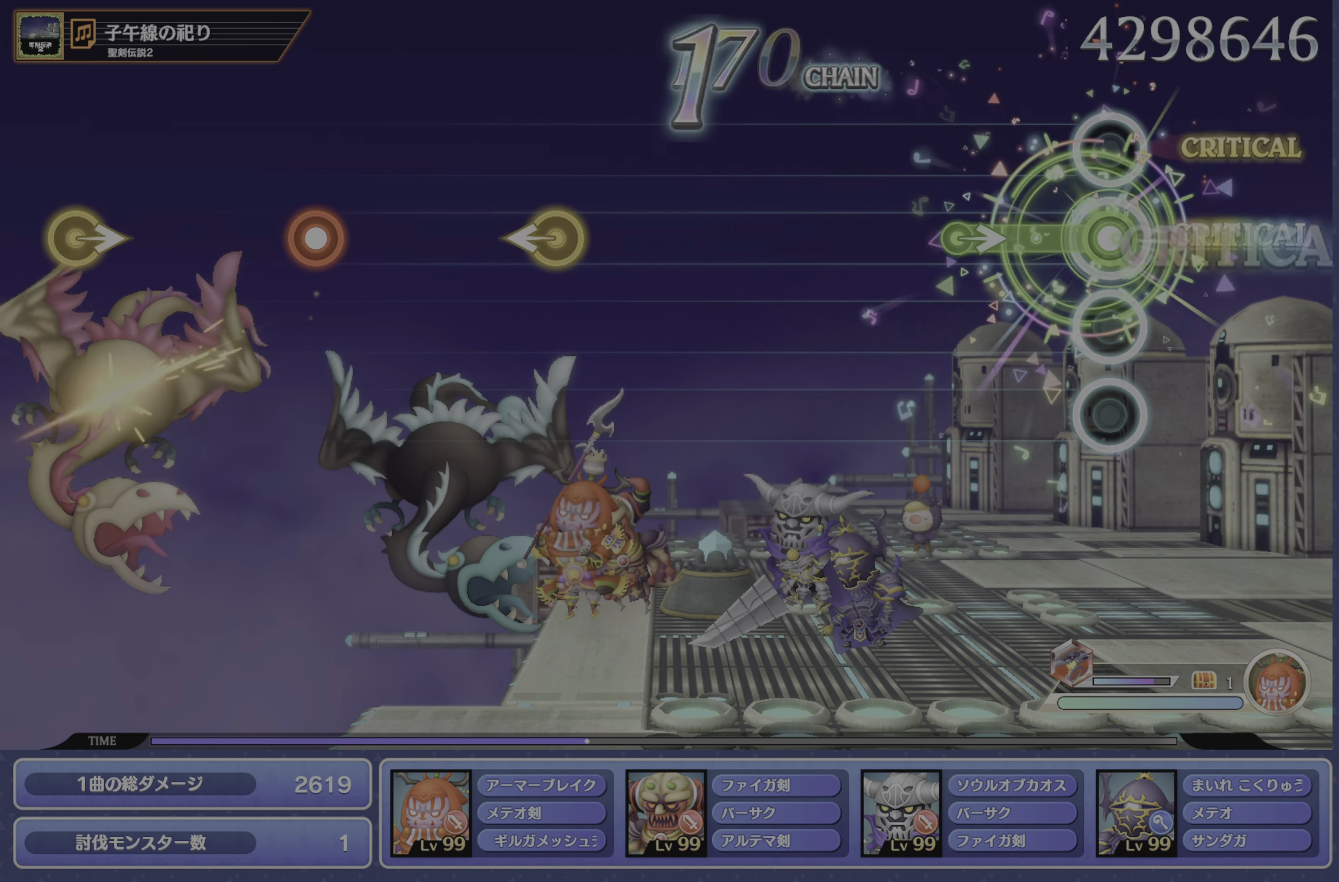
Gameplay with a controller (PlayStation layout); each line is a JSON object with the inputs held at the frame after it. "events" lists button and stick changes between this image and that frame as [ms after this image, input, new state], when the widget could be followed in between. Not read: L3 R3.
{"buttons": [], "left_stick": "center", "right_stick": "center", "events": [[166, "R1", "up"], [166, "left_stick", "right"], [250, "left_stick", "center"]]}
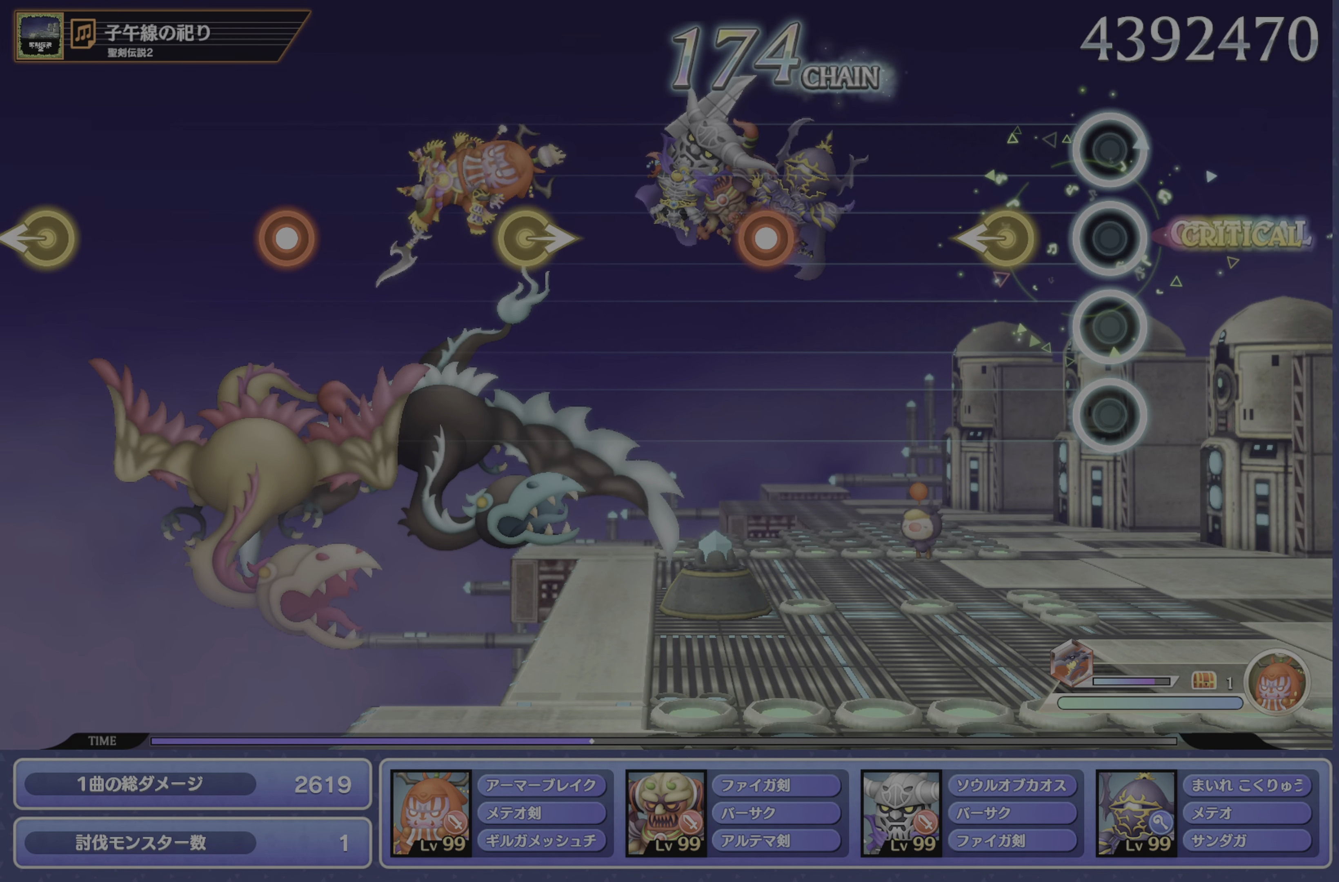
{"buttons": [], "left_stick": "center", "right_stick": "center", "events": [[384, "CROSS", "down"], [501, "CROSS", "up"]]}
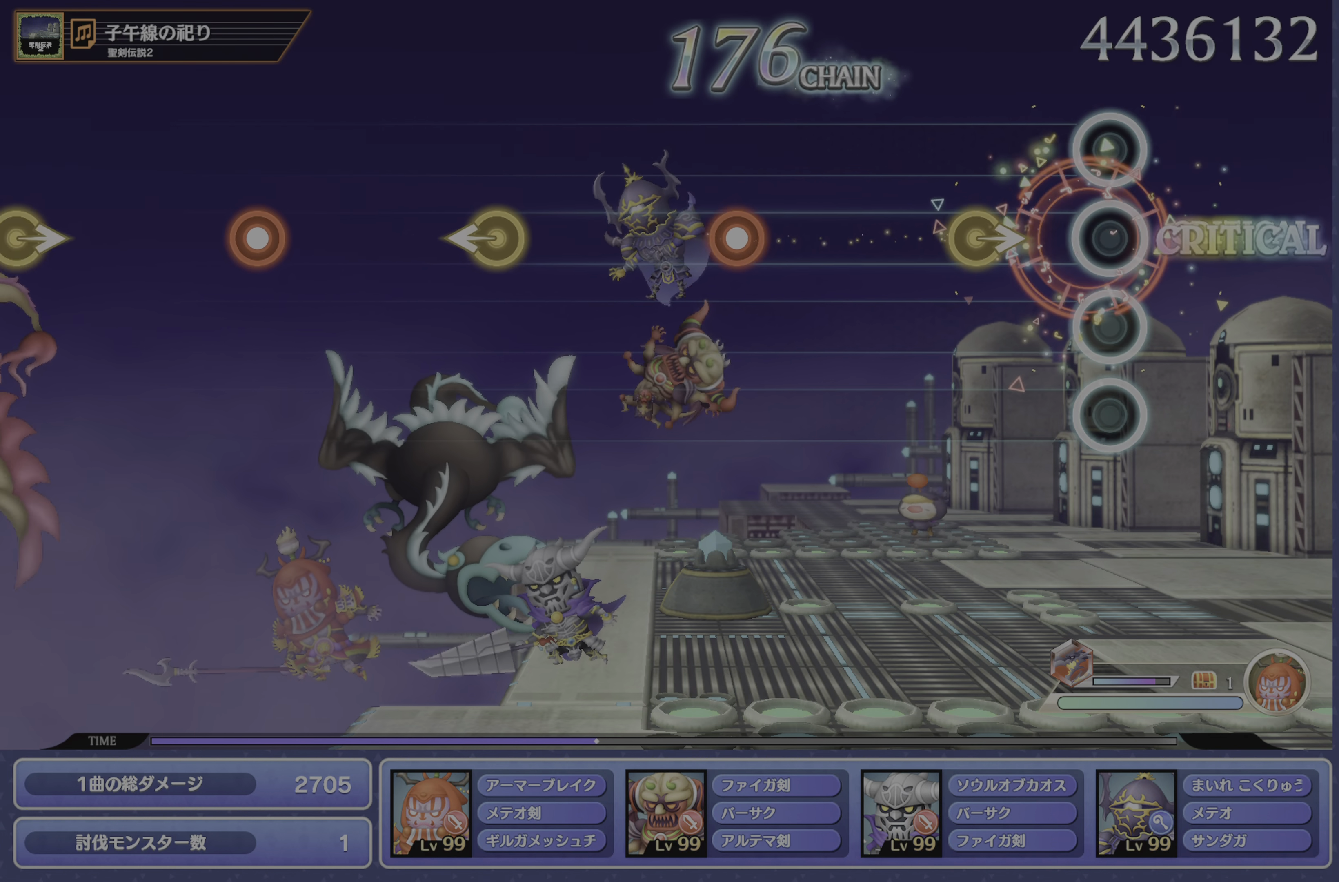
{"buttons": ["CROSS"], "left_stick": "center", "right_stick": "center", "events": [[116, "left_stick", "right"], [233, "left_stick", "center"], [450, "CROSS", "down"]]}
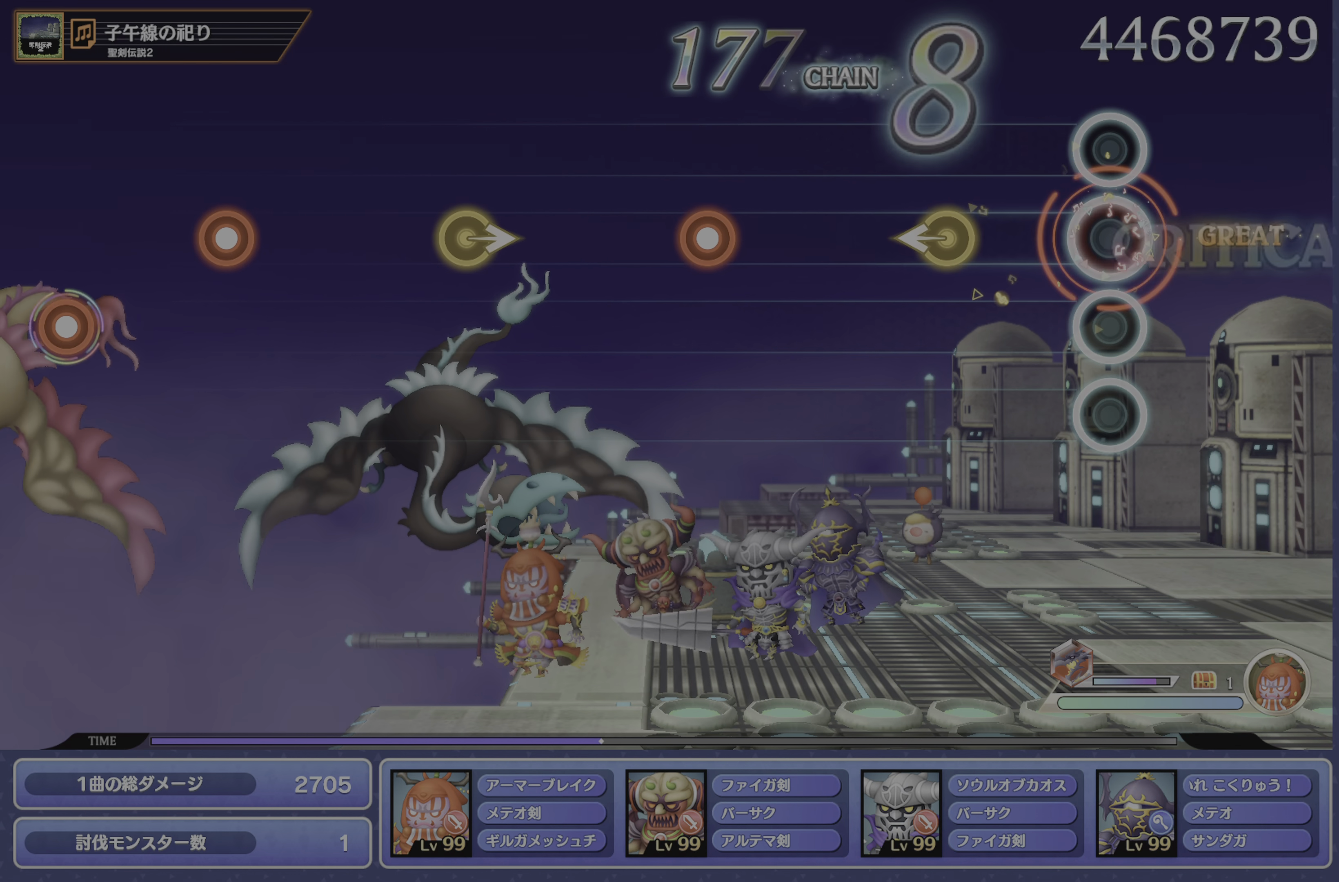
{"buttons": ["CROSS"], "left_stick": "center", "right_stick": "center", "events": [[67, "CROSS", "up"], [467, "CROSS", "down"]]}
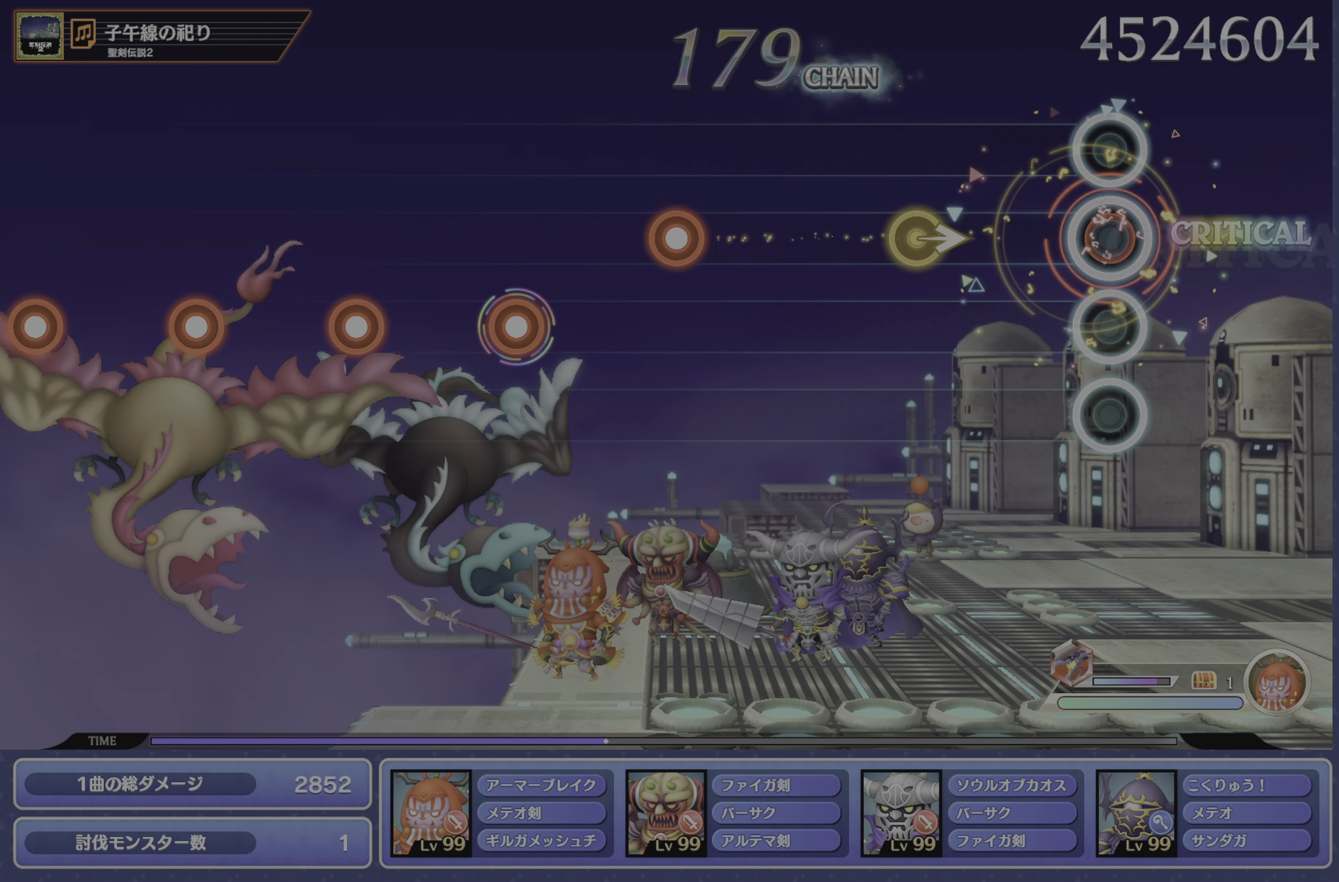
{"buttons": ["CROSS"], "left_stick": "center", "right_stick": "center", "events": [[100, "CROSS", "up"], [200, "left_stick", "right"], [317, "left_stick", "center"], [483, "CROSS", "down"]]}
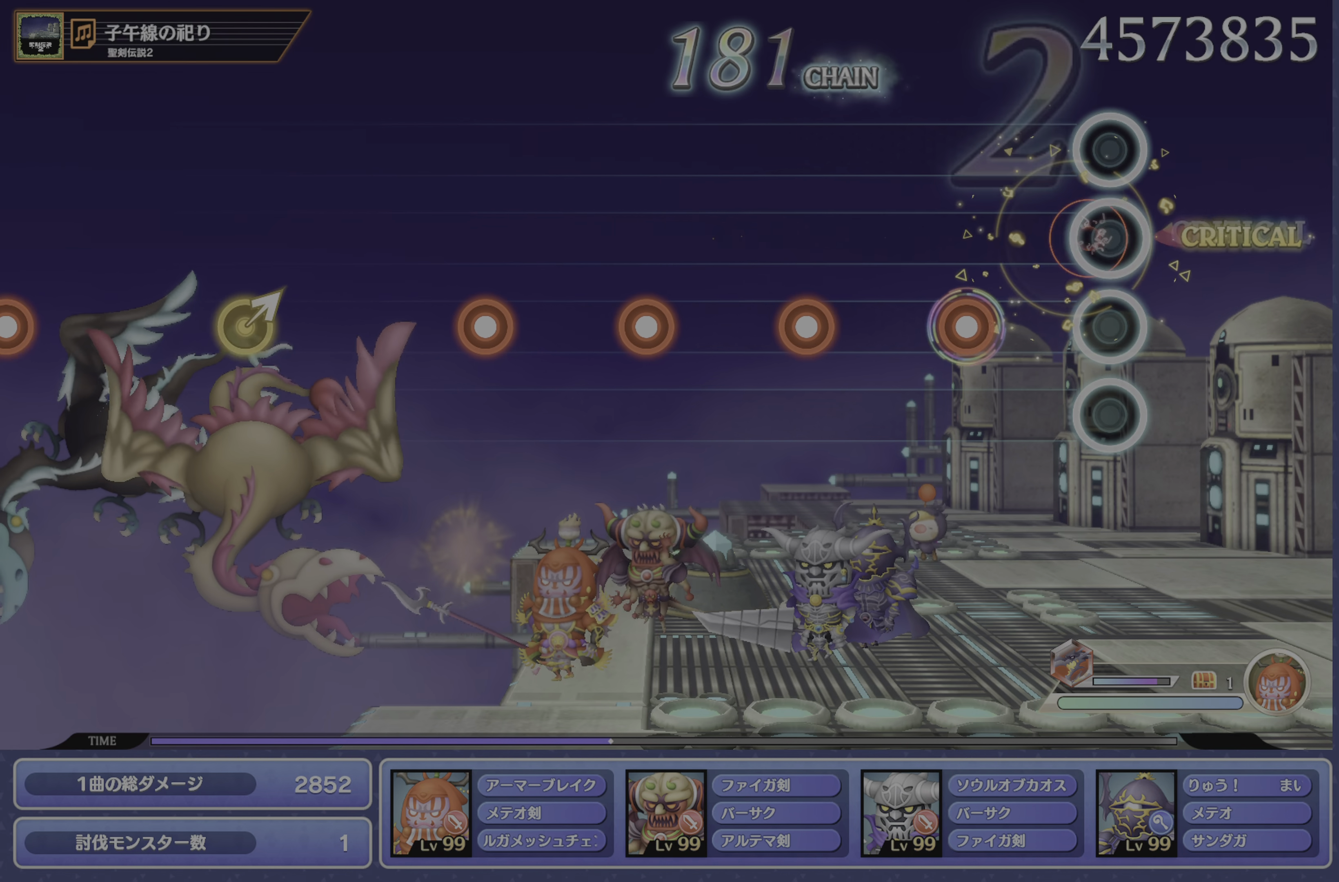
{"buttons": ["CROSS"], "left_stick": "center", "right_stick": "center", "events": [[50, "CROSS", "up"], [184, "CROSS", "down"], [300, "CROSS", "up"], [317, "DPAD_DOWN", "down"], [417, "DPAD_DOWN", "up"], [501, "CROSS", "down"]]}
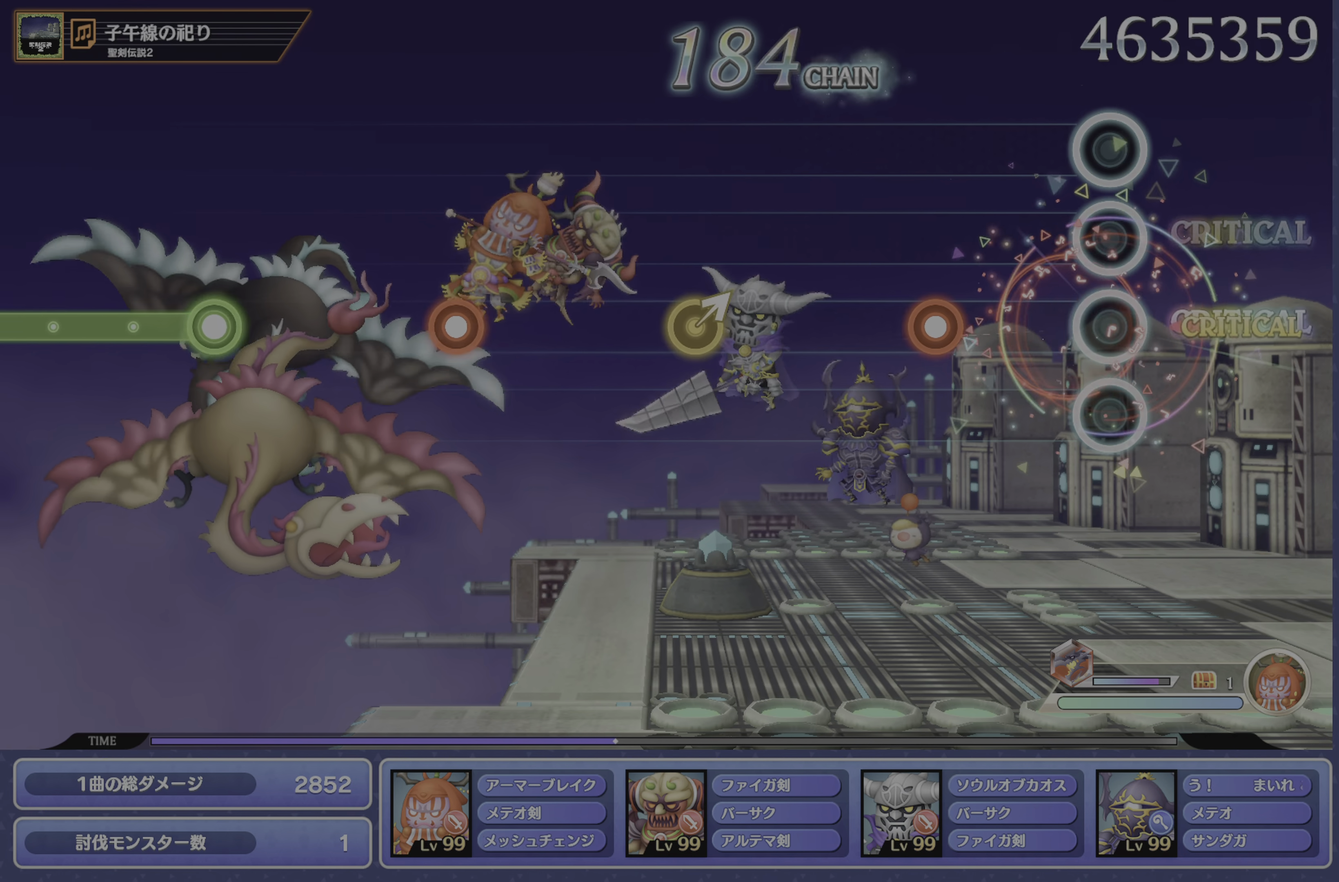
{"buttons": [], "left_stick": "up-right", "right_stick": "center", "events": [[133, "CROSS", "up"], [166, "DPAD_DOWN", "down"], [250, "DPAD_DOWN", "up"], [450, "left_stick", "up-right"]]}
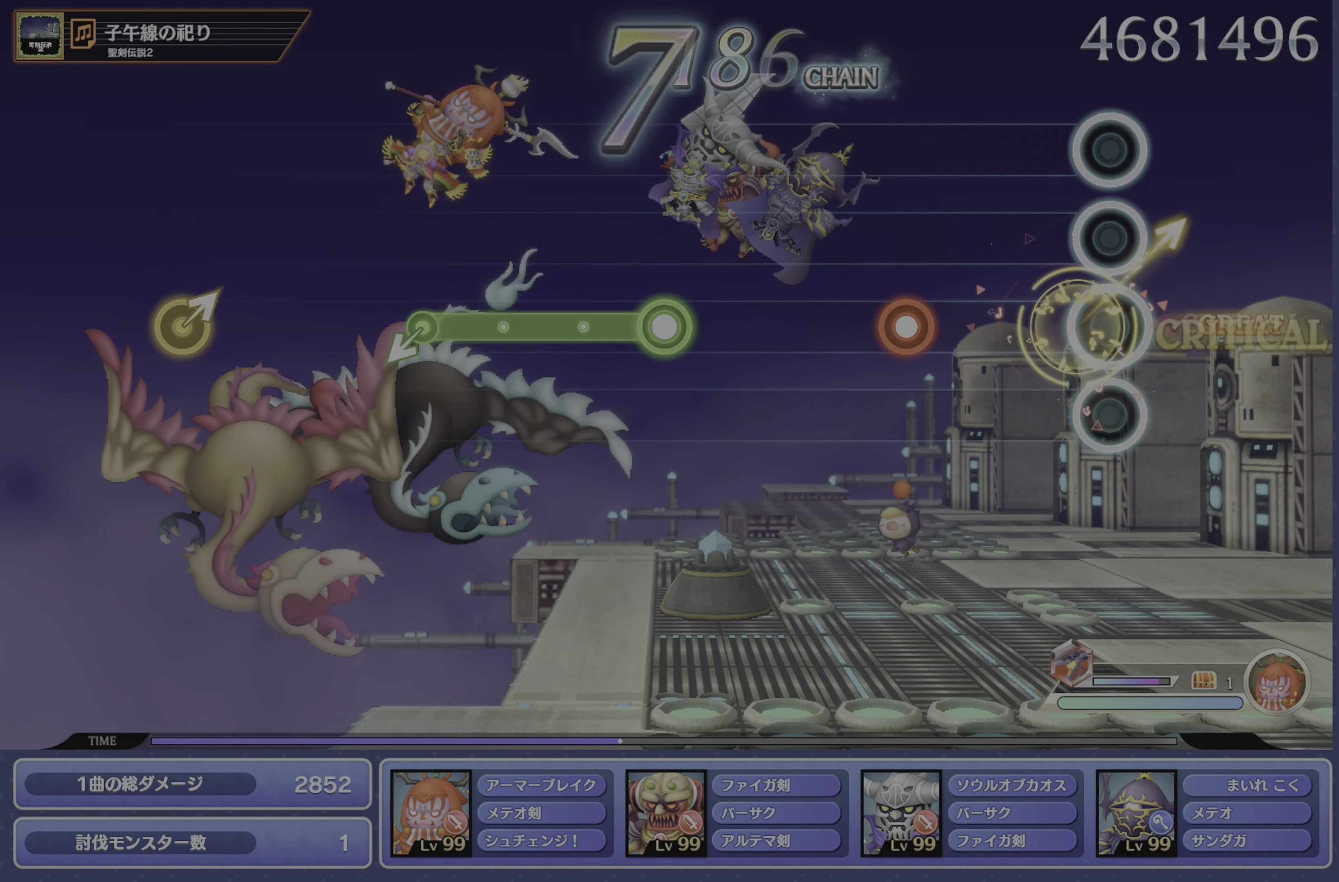
{"buttons": ["R1"], "left_stick": "center", "right_stick": "center", "events": [[50, "left_stick", "center"], [234, "CROSS", "down"], [351, "CROSS", "up"], [501, "R1", "down"]]}
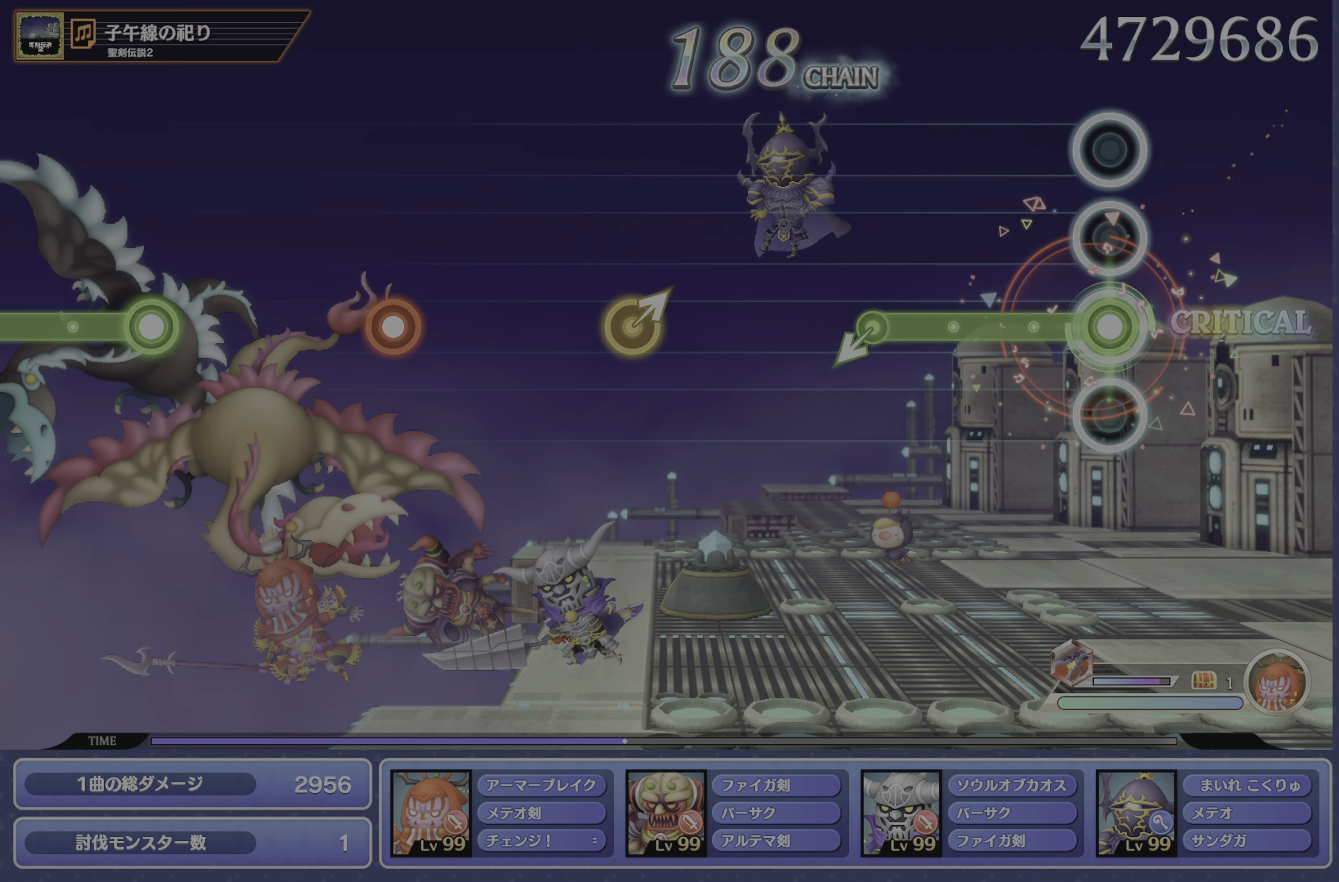
{"buttons": [], "left_stick": "center", "right_stick": "center", "events": [[267, "R1", "up"]]}
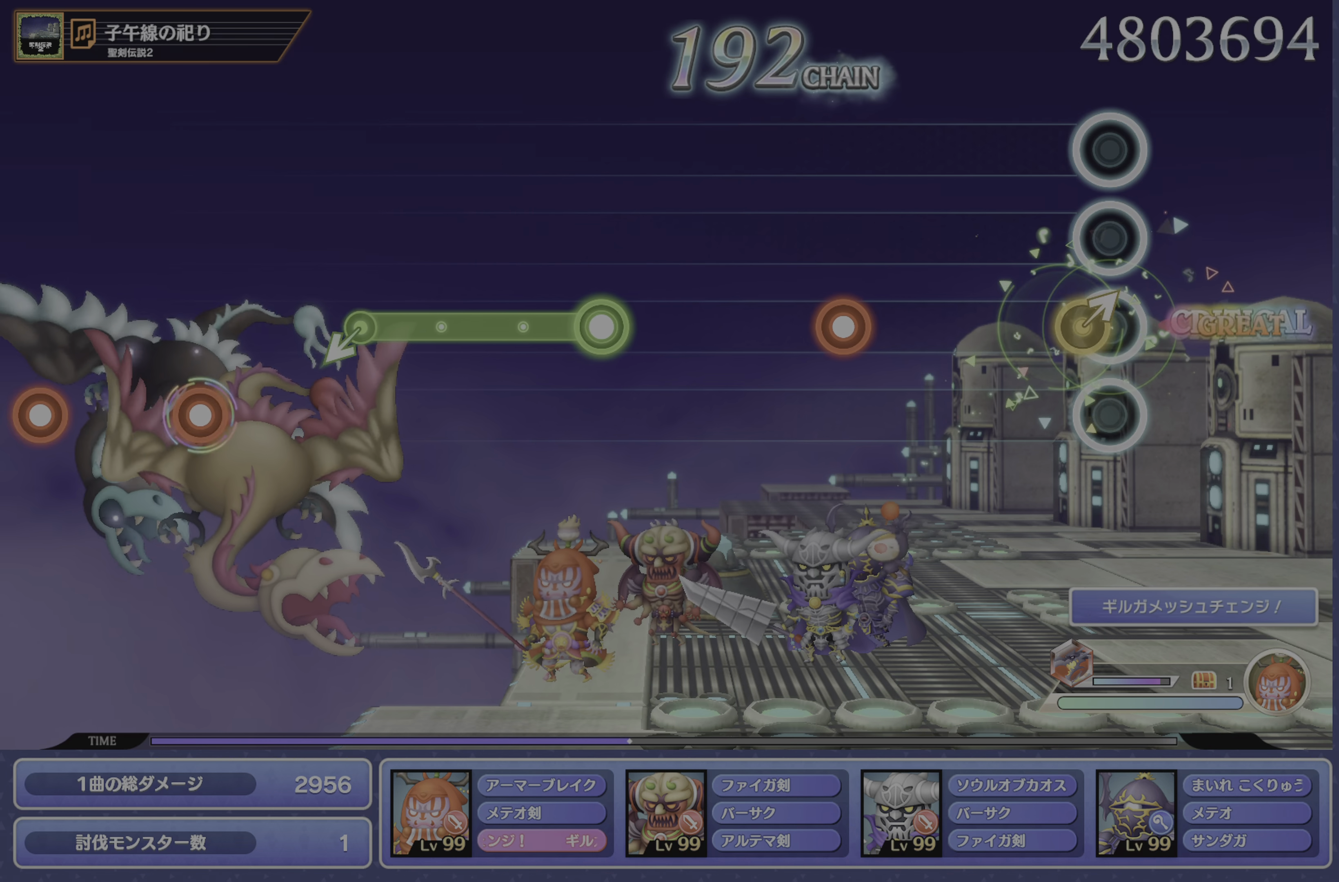
{"buttons": [], "left_stick": "center", "right_stick": "center", "events": [[17, "left_stick", "right"], [134, "left_stick", "center"], [301, "CROSS", "down"], [401, "CROSS", "up"]]}
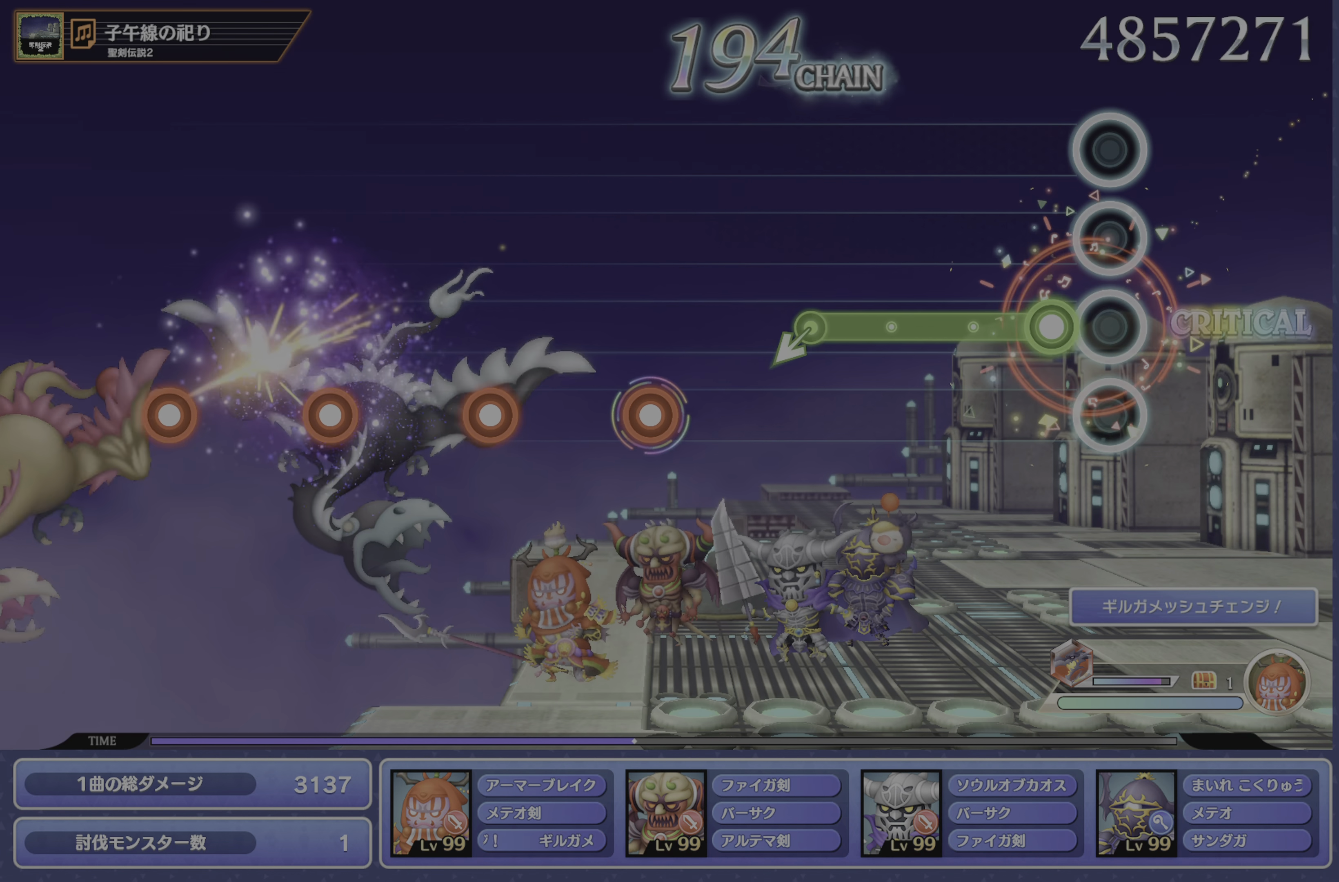
{"buttons": ["CROSS"], "left_stick": "center", "right_stick": "center", "events": [[33, "R1", "down"], [334, "R1", "up"], [500, "CROSS", "down"]]}
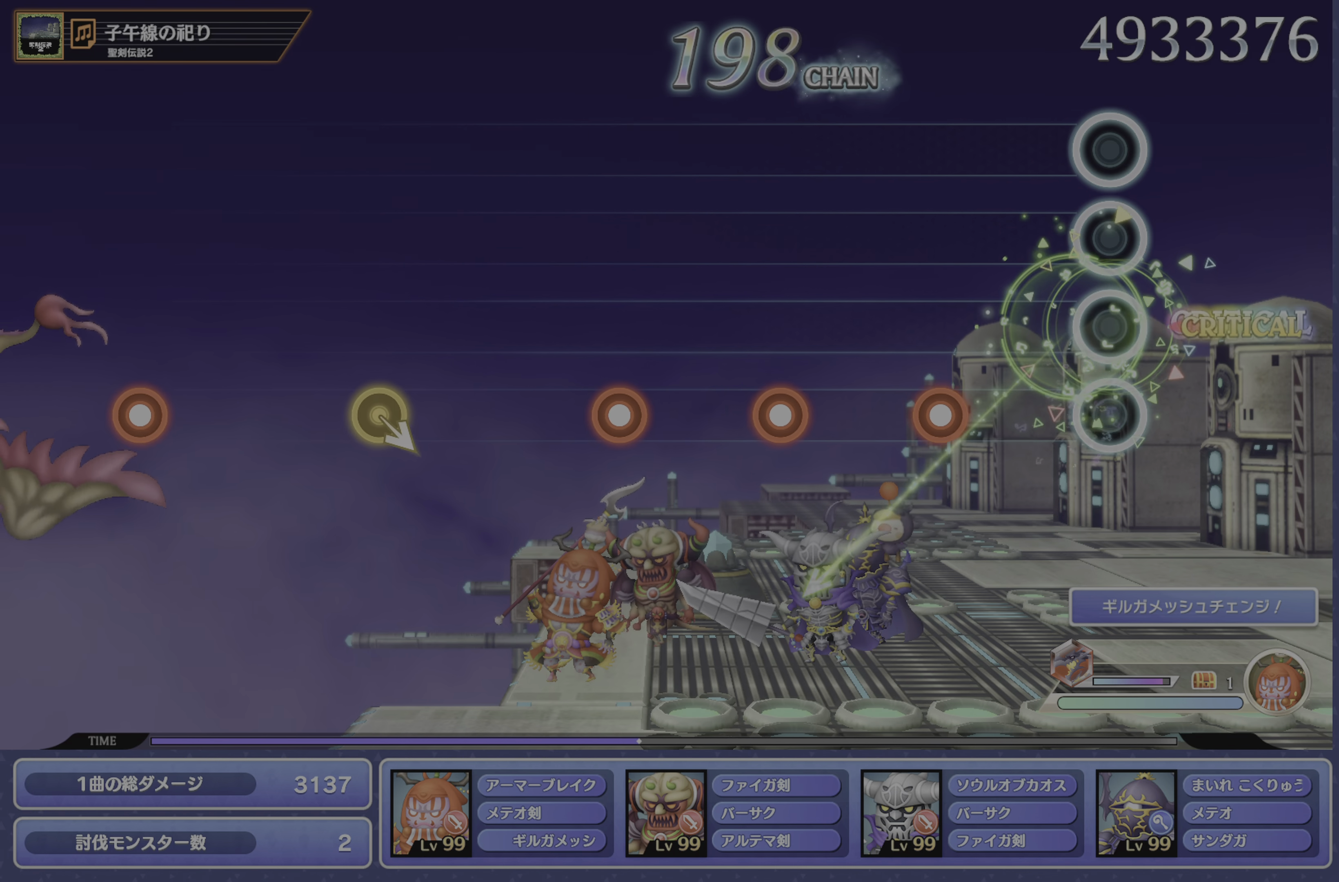
{"buttons": ["DPAD_DOWN"], "left_stick": "center", "right_stick": "center", "events": [[84, "CROSS", "up"], [167, "DPAD_DOWN", "down"], [251, "DPAD_DOWN", "up"], [367, "CROSS", "down"], [484, "CROSS", "up"], [501, "DPAD_DOWN", "down"]]}
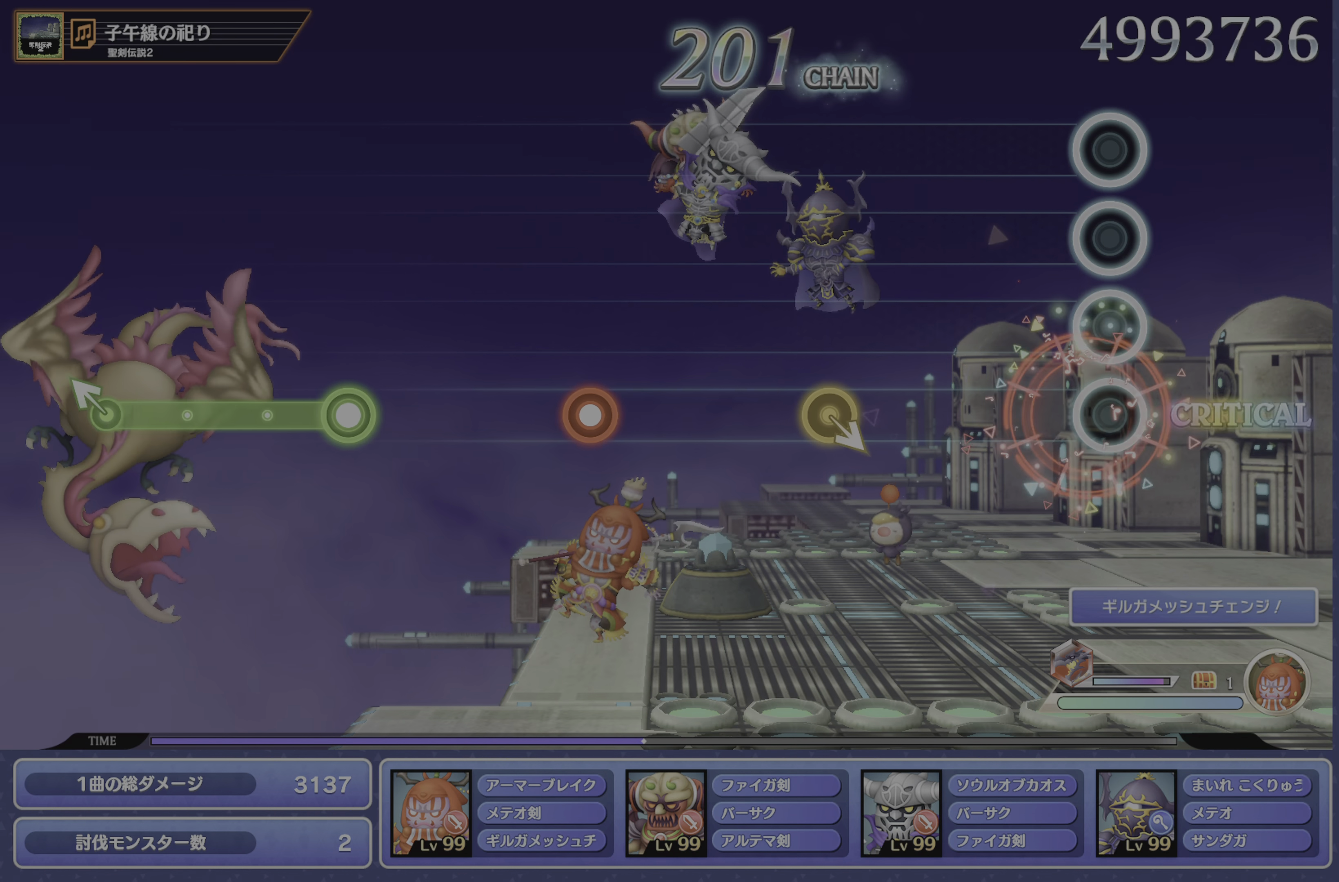
{"buttons": [], "left_stick": "center", "right_stick": "center", "events": [[83, "DPAD_DOWN", "up"]]}
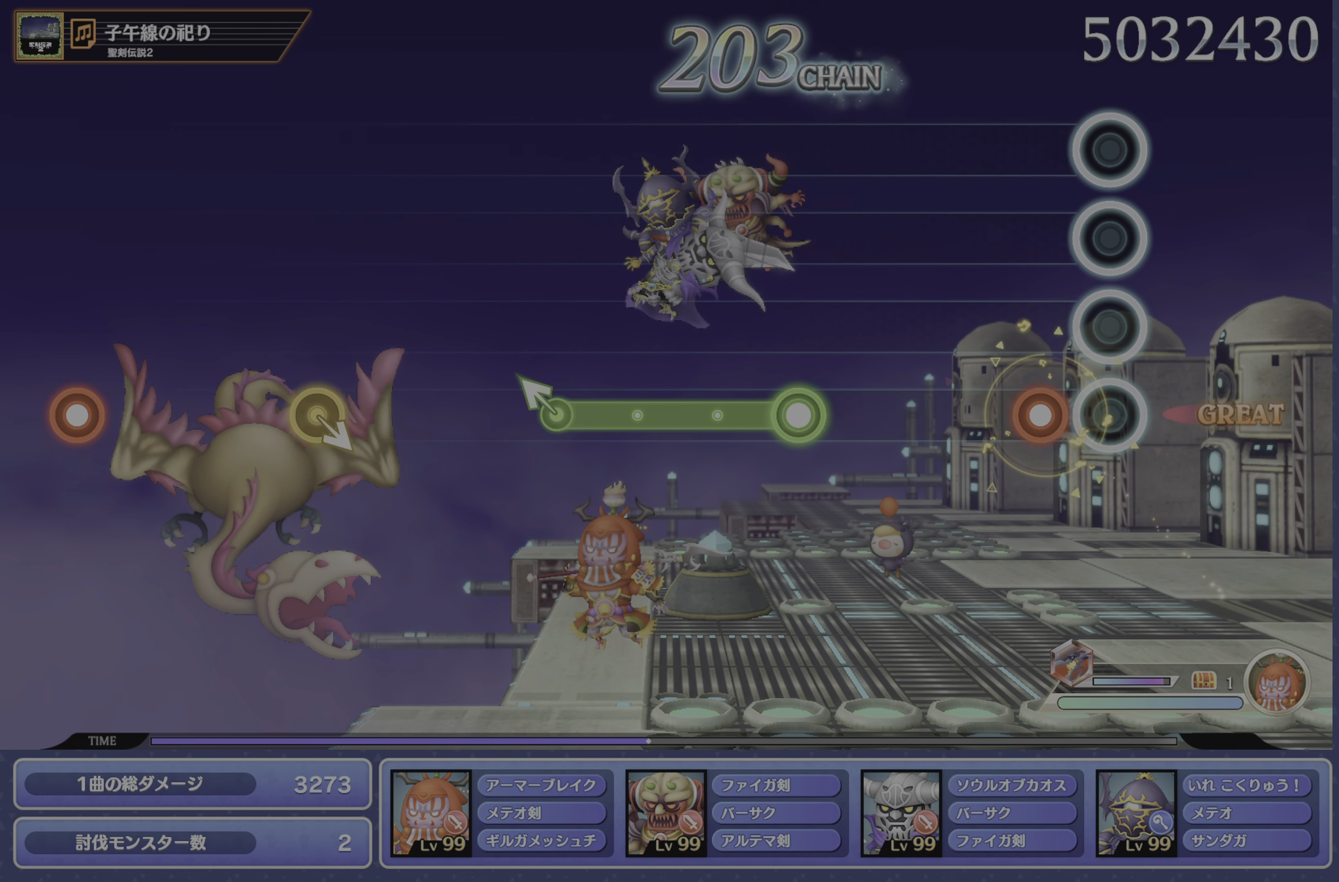
{"buttons": ["R1"], "left_stick": "center", "right_stick": "center", "events": [[34, "CROSS", "down"], [167, "CROSS", "up"], [367, "R1", "down"]]}
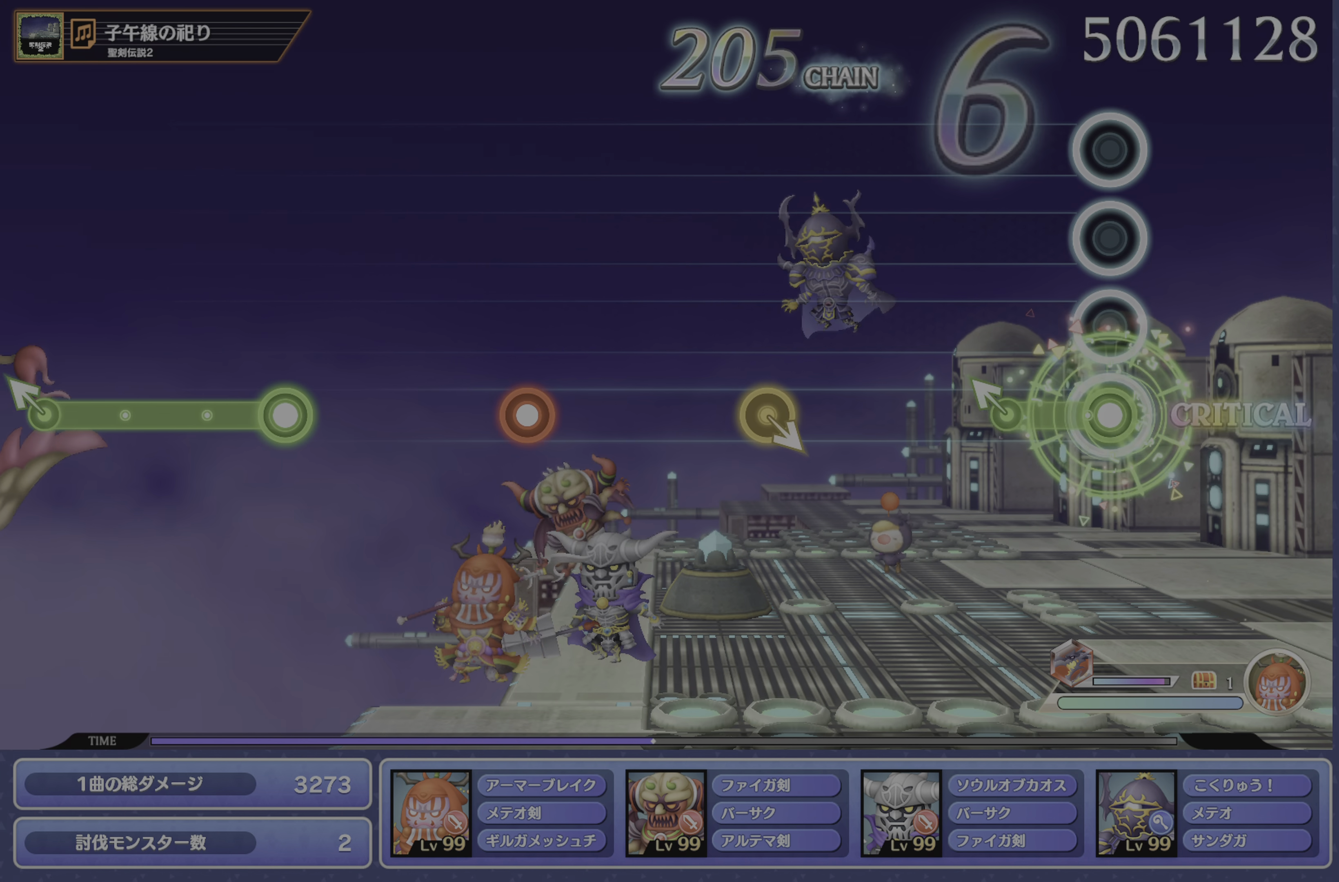
{"buttons": [], "left_stick": "center", "right_stick": "center", "events": [[133, "R1", "up"], [133, "left_stick", "up-left"], [250, "left_stick", "center"]]}
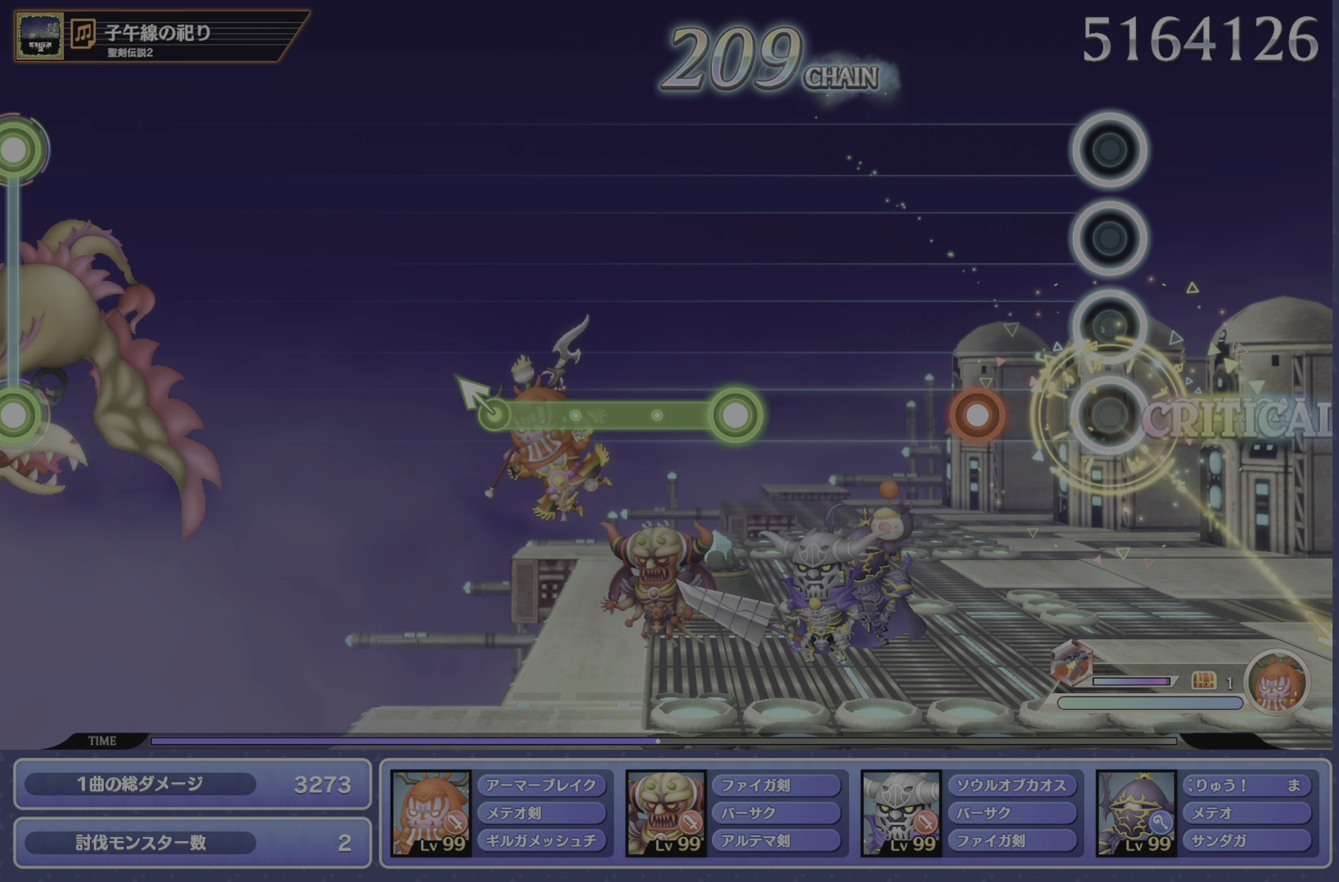
{"buttons": ["R1"], "left_stick": "center", "right_stick": "center", "events": [[151, "CROSS", "down"], [234, "CROSS", "up"], [351, "R1", "down"]]}
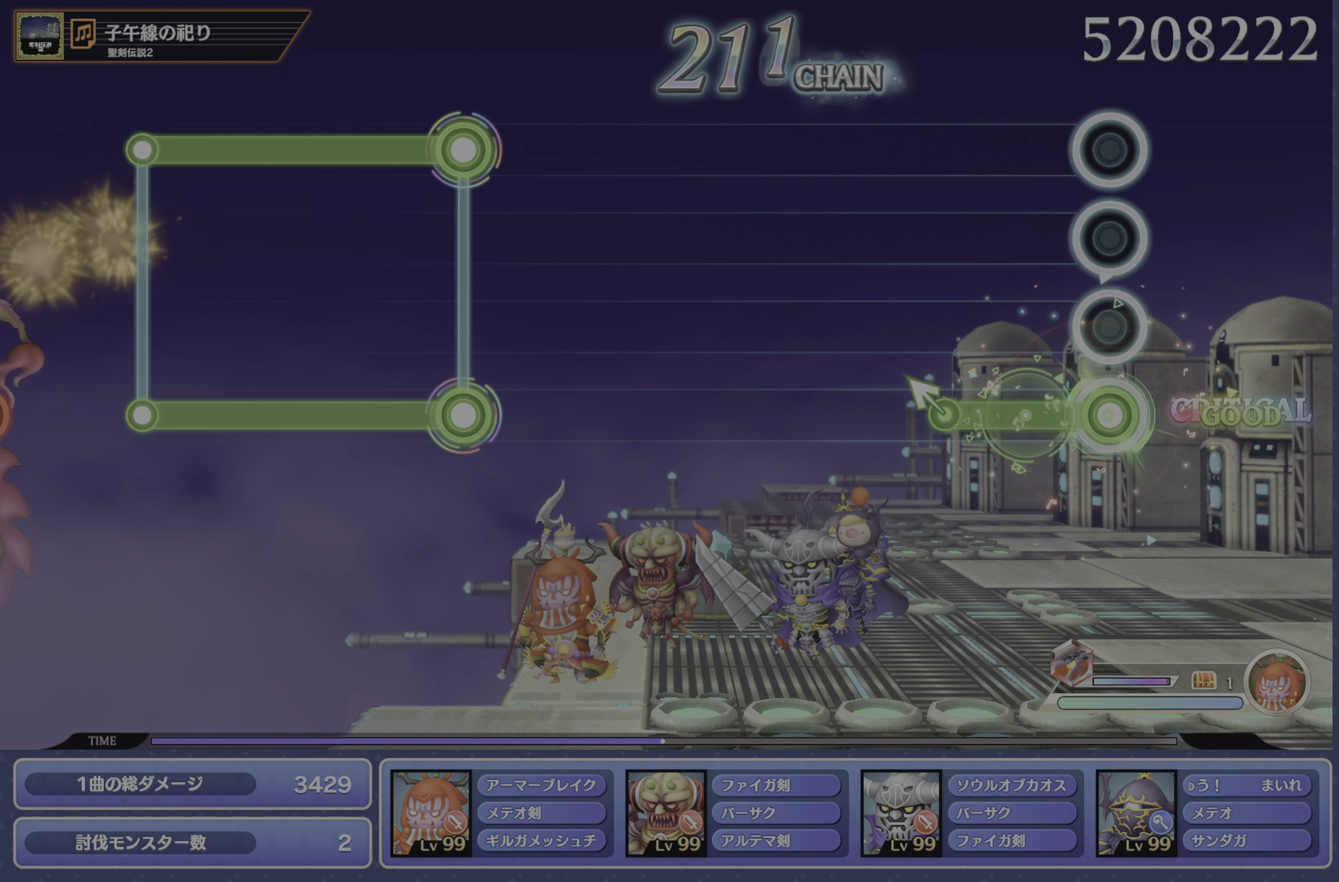
{"buttons": [], "left_stick": "center", "right_stick": "center", "events": [[183, "left_stick", "up-left"], [200, "R1", "up"], [300, "left_stick", "center"]]}
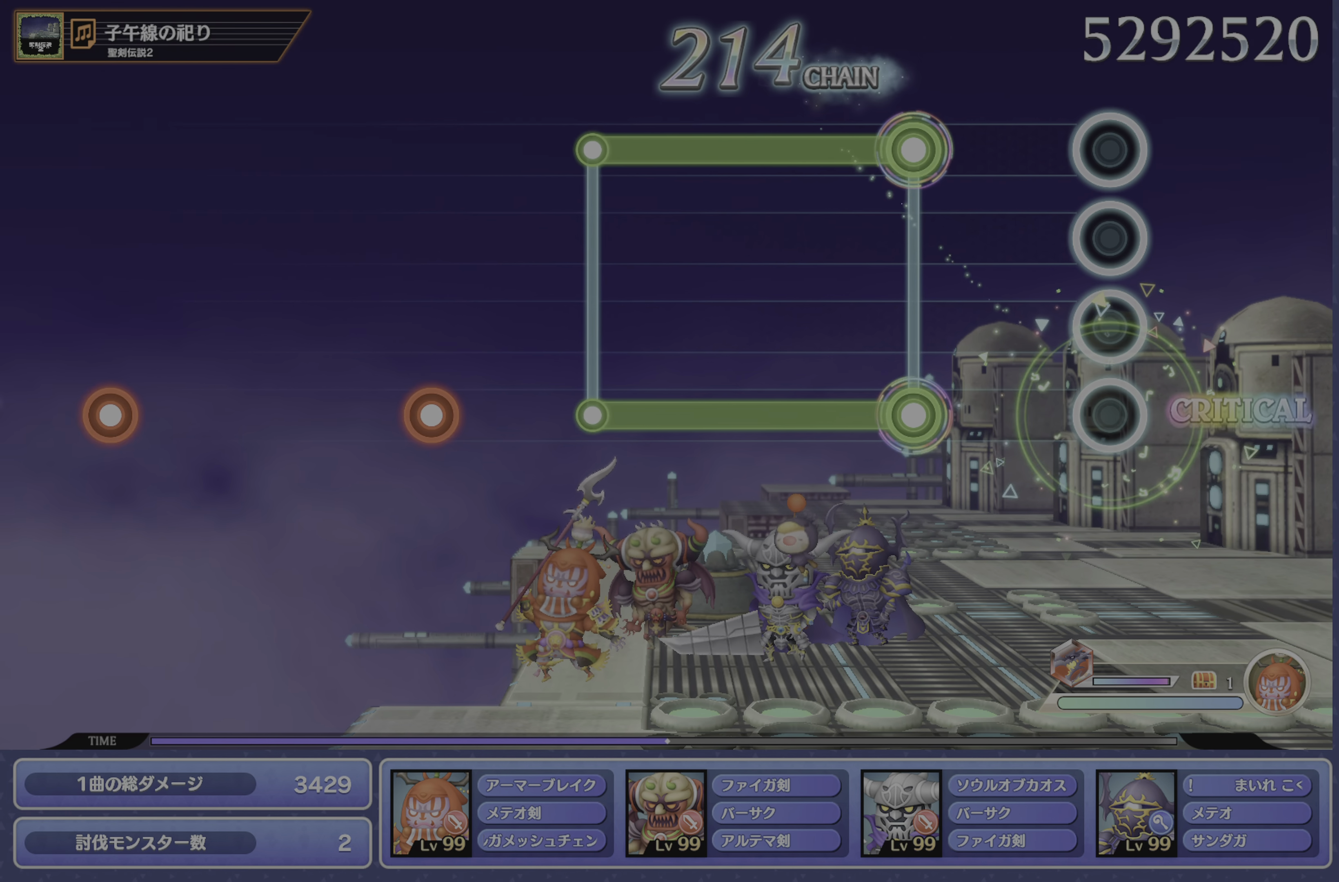
{"buttons": ["CROSS", "R1"], "left_stick": "center", "right_stick": "center", "events": [[234, "CROSS", "down"], [234, "R1", "down"]]}
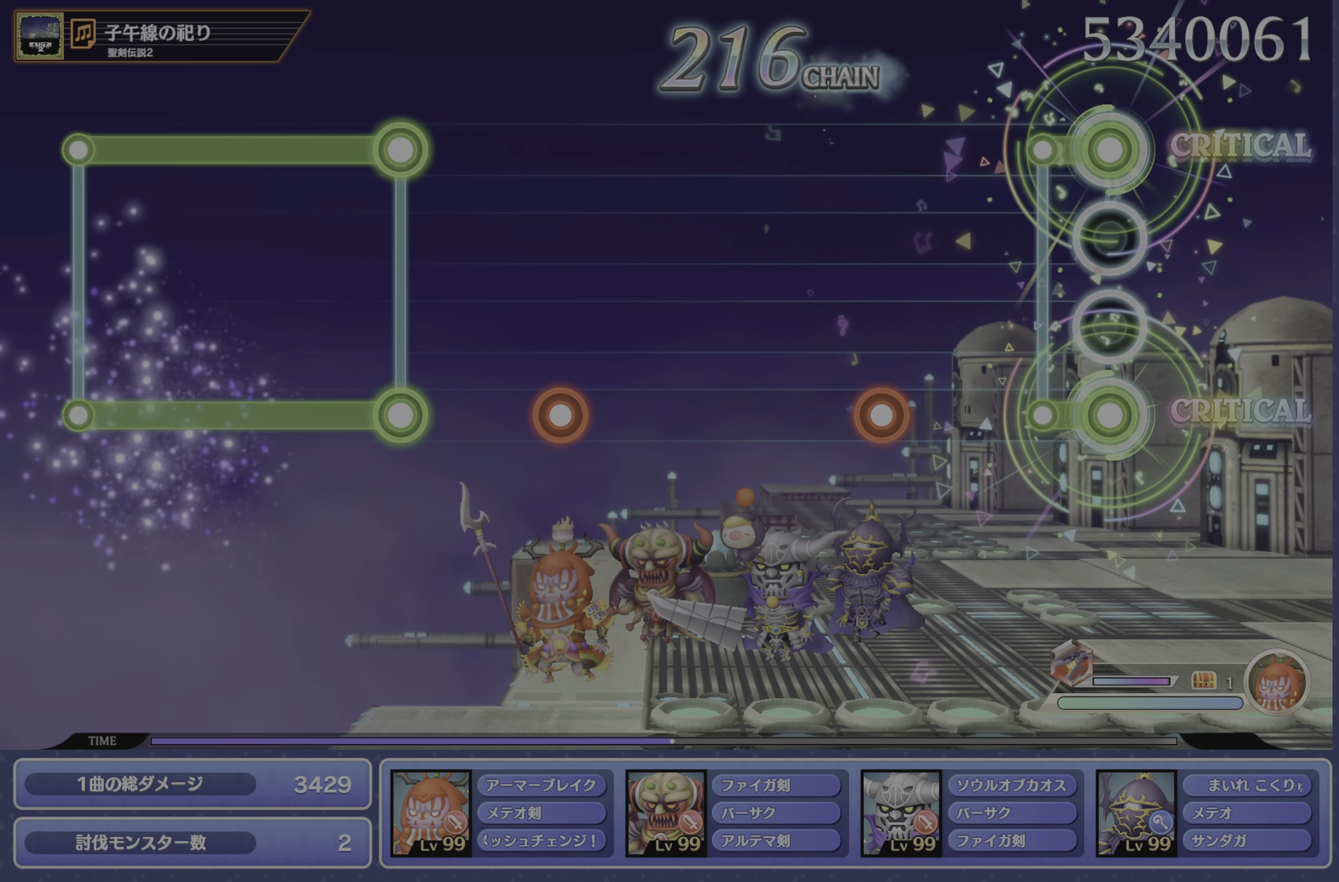
{"buttons": [], "left_stick": "center", "right_stick": "center", "events": [[100, "CROSS", "up"], [100, "R1", "up"], [267, "CROSS", "down"], [367, "CROSS", "up"]]}
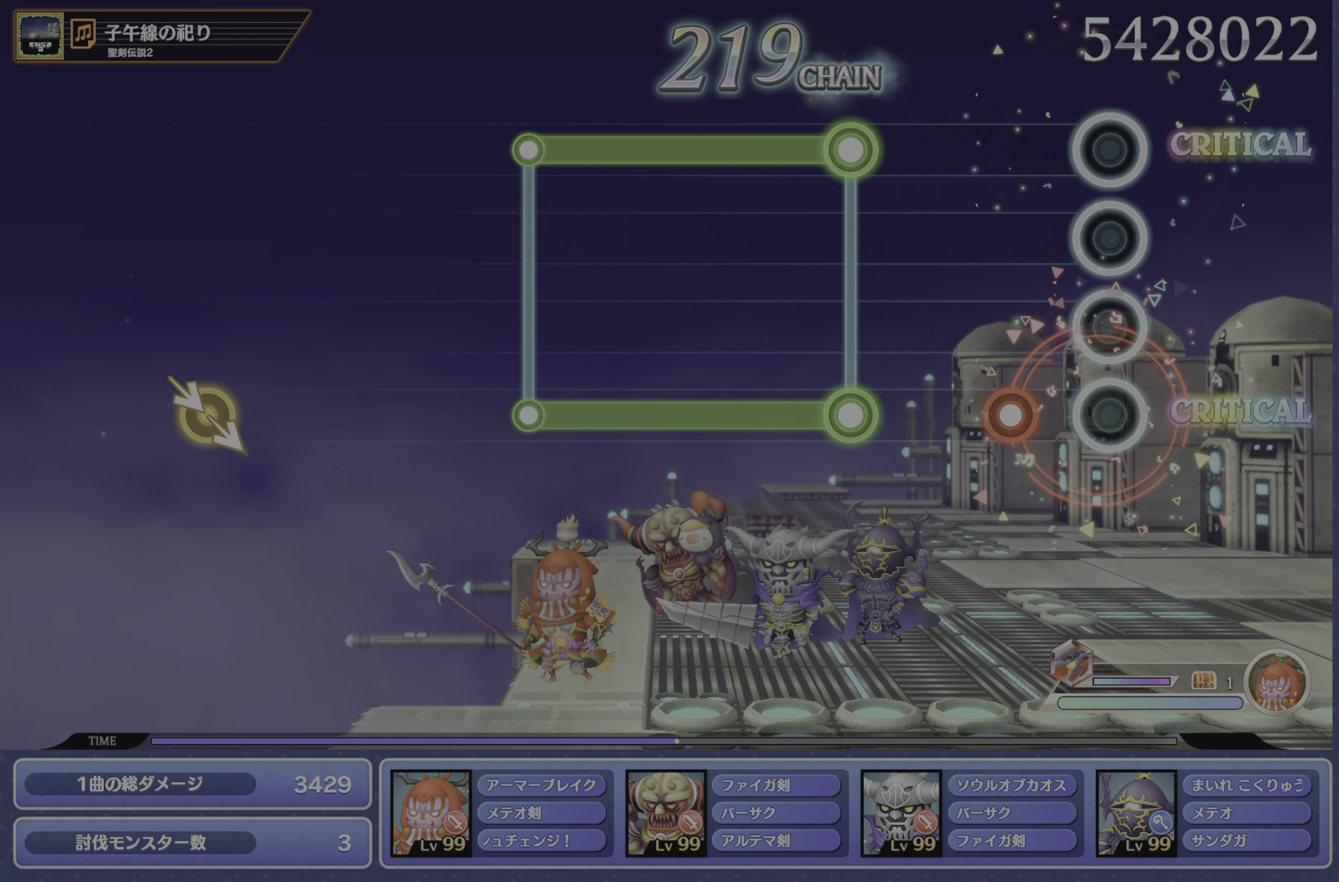
{"buttons": ["CROSS", "R1"], "left_stick": "center", "right_stick": "center", "events": [[133, "CROSS", "down"], [200, "CROSS", "up"], [317, "CROSS", "down"], [317, "R1", "down"]]}
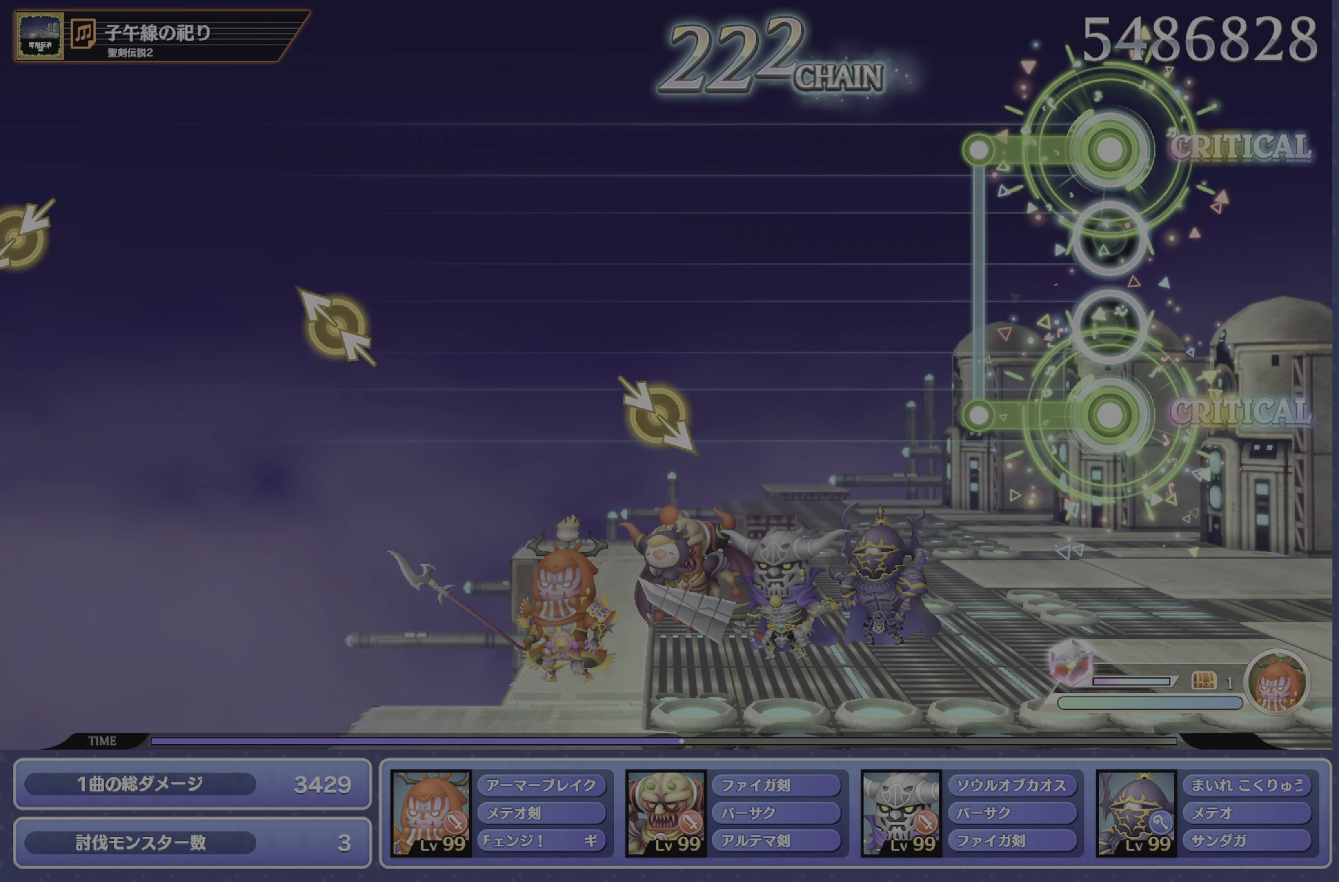
{"buttons": [], "left_stick": "center", "right_stick": "center", "events": [[200, "CROSS", "up"], [200, "R1", "up"]]}
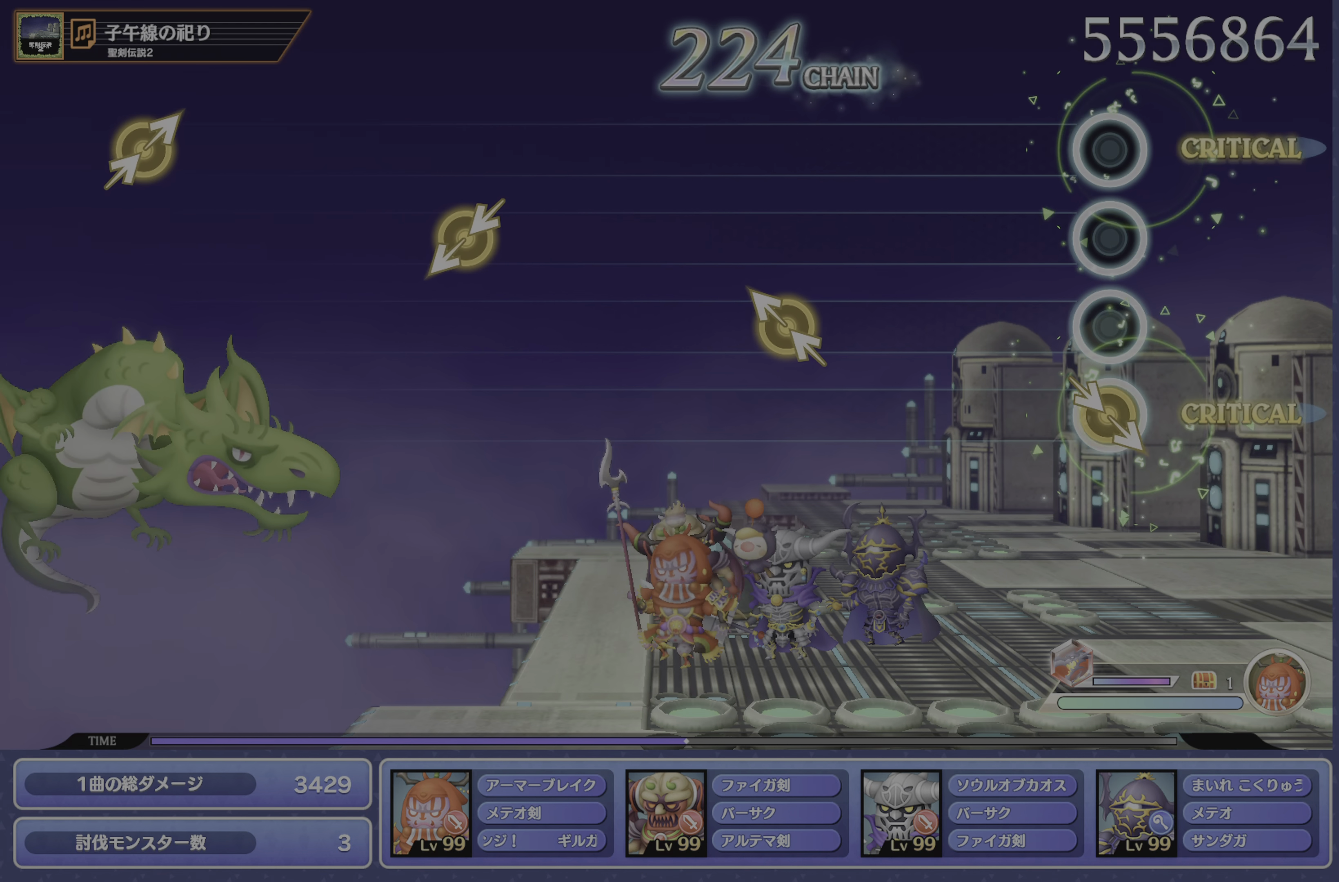
{"buttons": [], "left_stick": "up-left", "right_stick": "up-left", "events": [[383, "right_stick", "up-left"], [417, "left_stick", "up-left"]]}
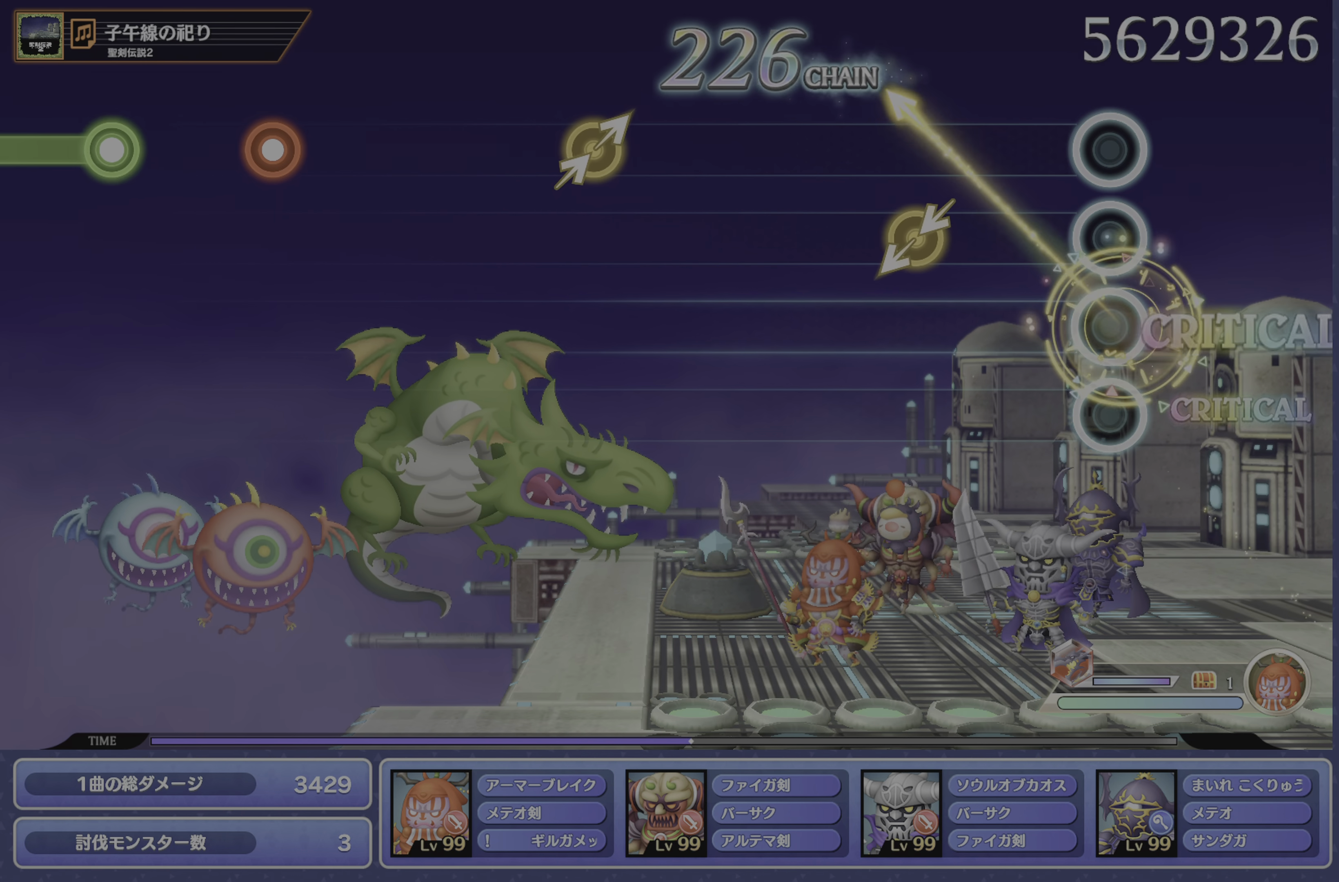
{"buttons": [], "left_stick": "center", "right_stick": "center", "events": [[17, "left_stick", "center"], [34, "right_stick", "center"]]}
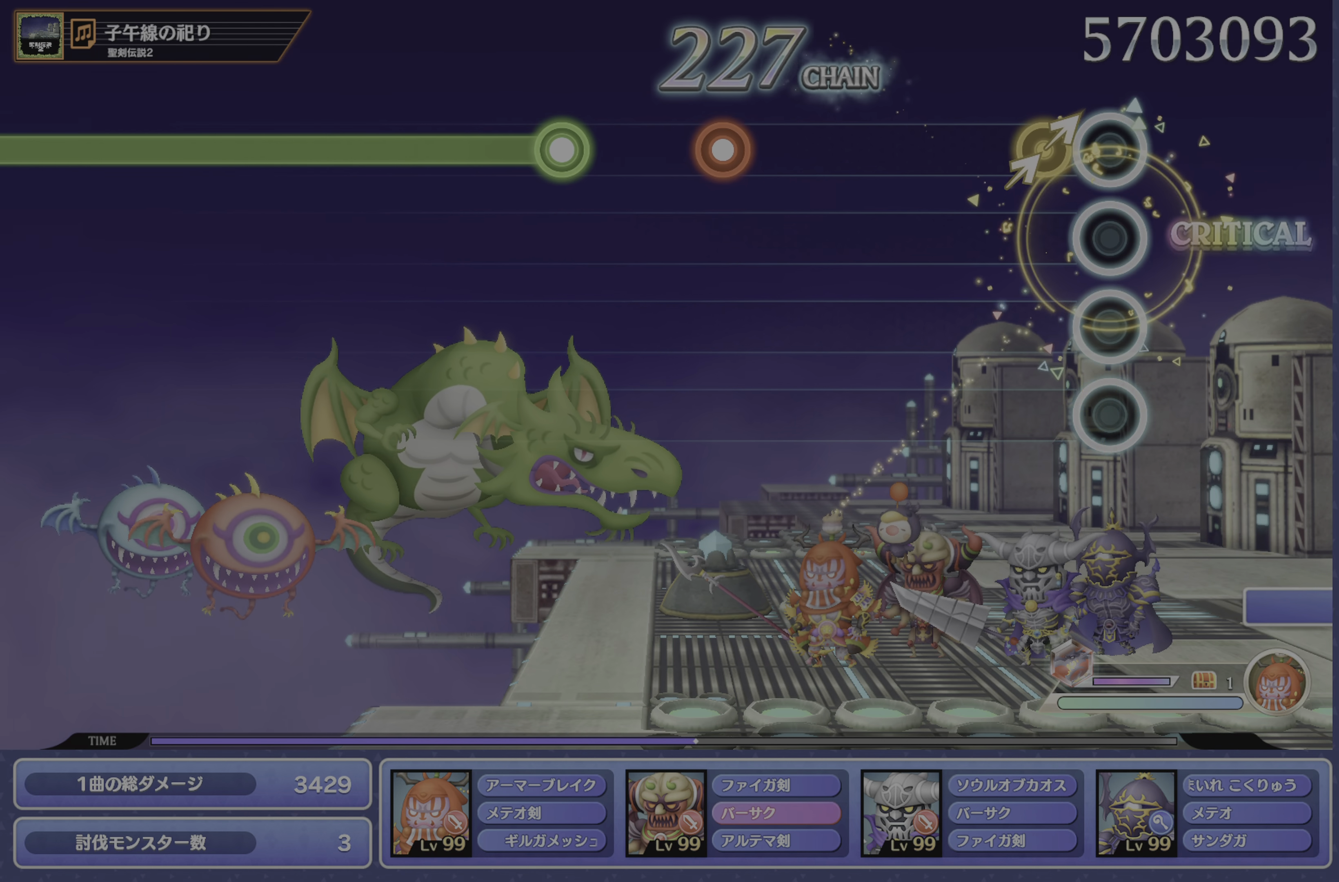
{"buttons": ["CROSS"], "left_stick": "center", "right_stick": "center", "events": [[66, "right_stick", "up"], [83, "left_stick", "up-right"], [116, "right_stick", "up-right"], [200, "left_stick", "center"], [233, "right_stick", "center"], [467, "CROSS", "down"]]}
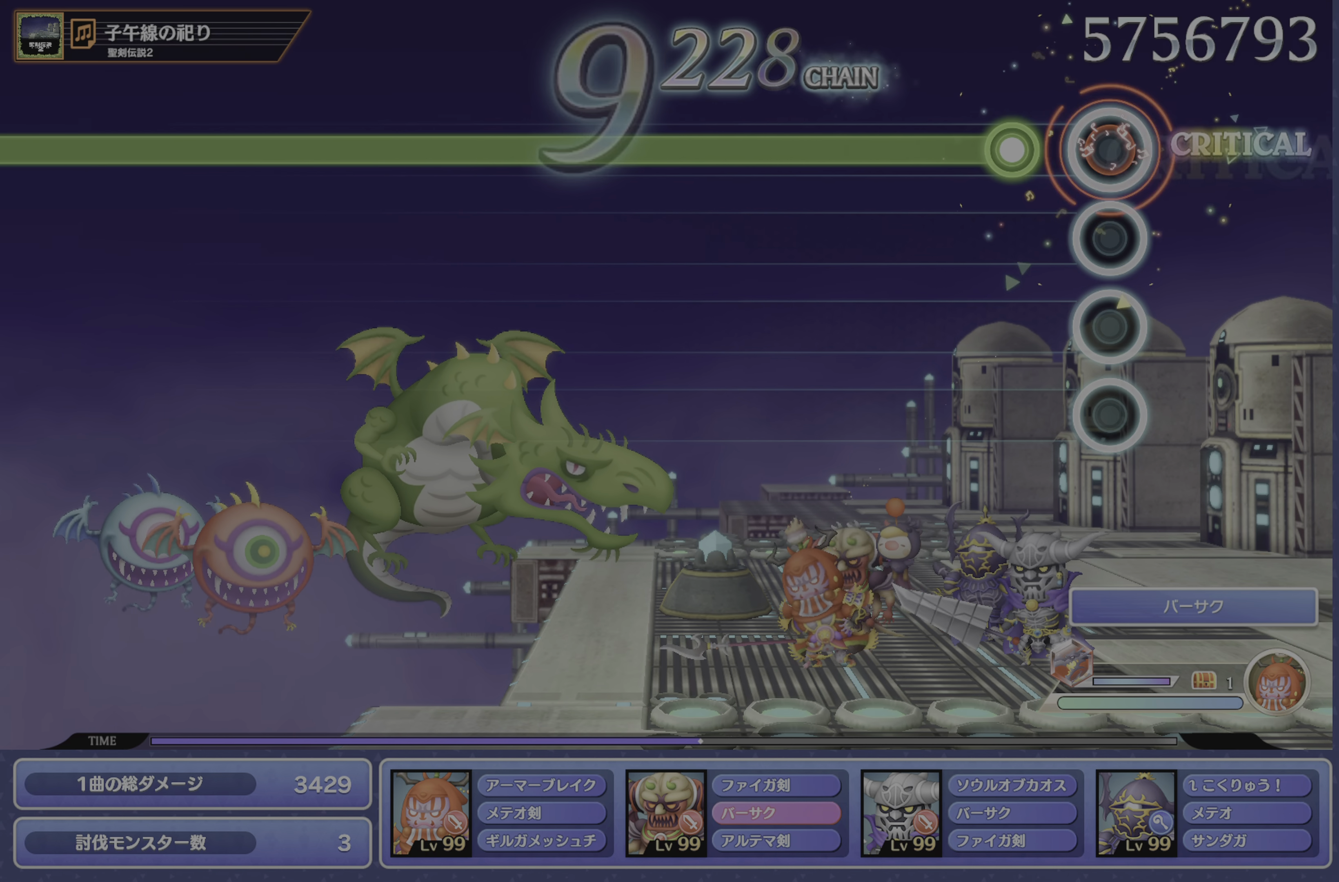
{"buttons": ["R1"], "left_stick": "center", "right_stick": "center", "events": [[50, "CROSS", "up"], [134, "R1", "down"]]}
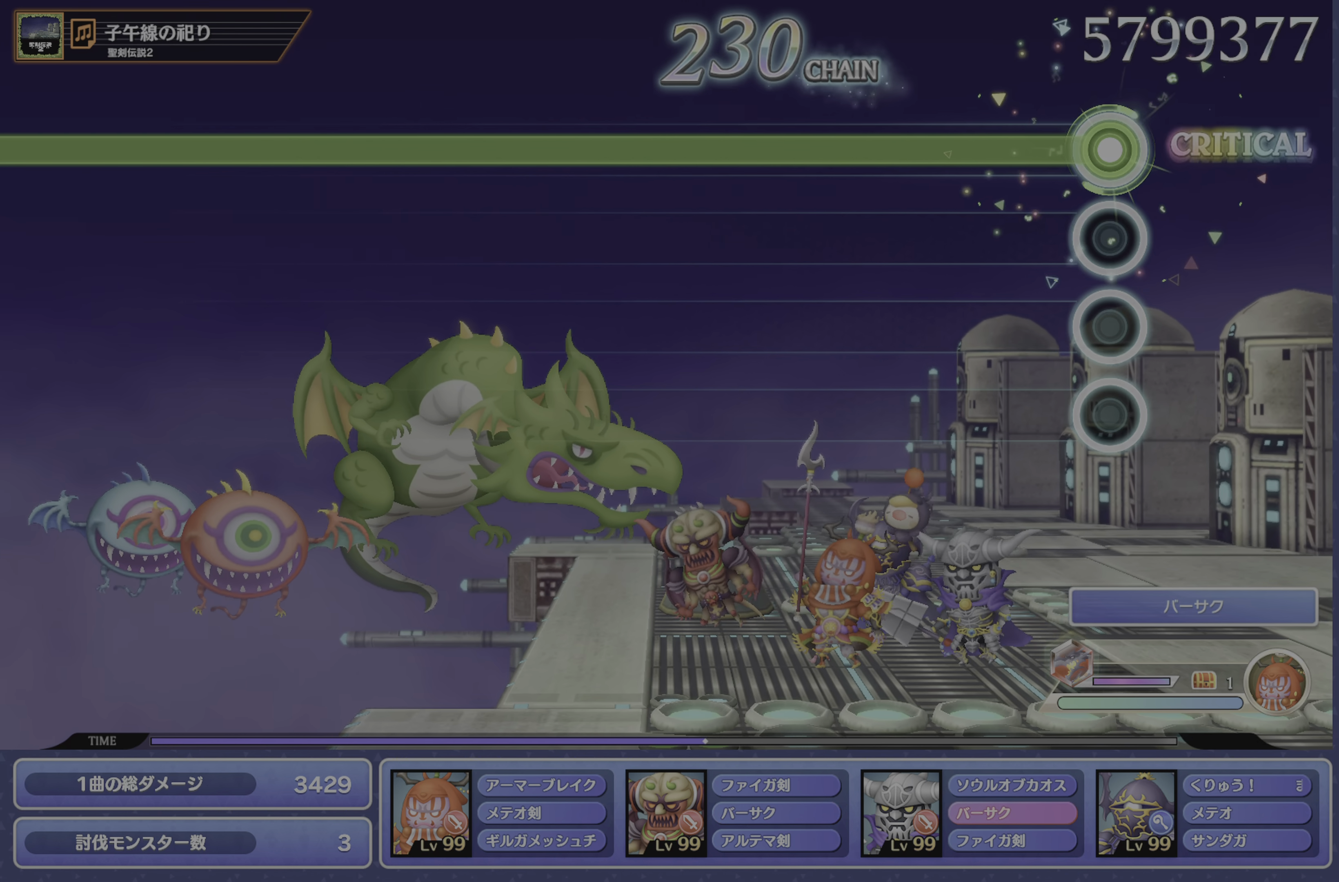
{"buttons": ["R1"], "left_stick": "center", "right_stick": "center", "events": []}
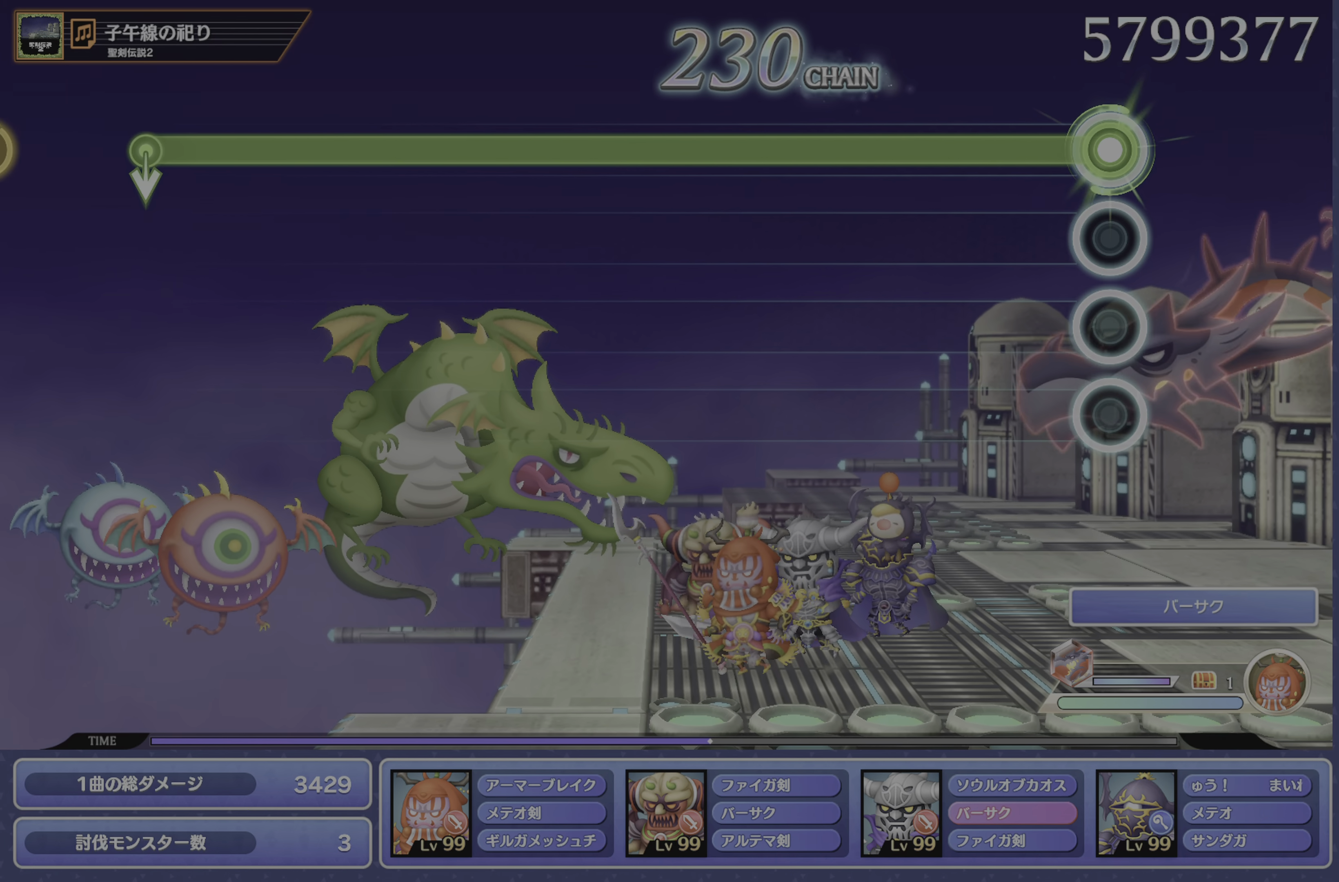
{"buttons": ["R1"], "left_stick": "center", "right_stick": "center", "events": []}
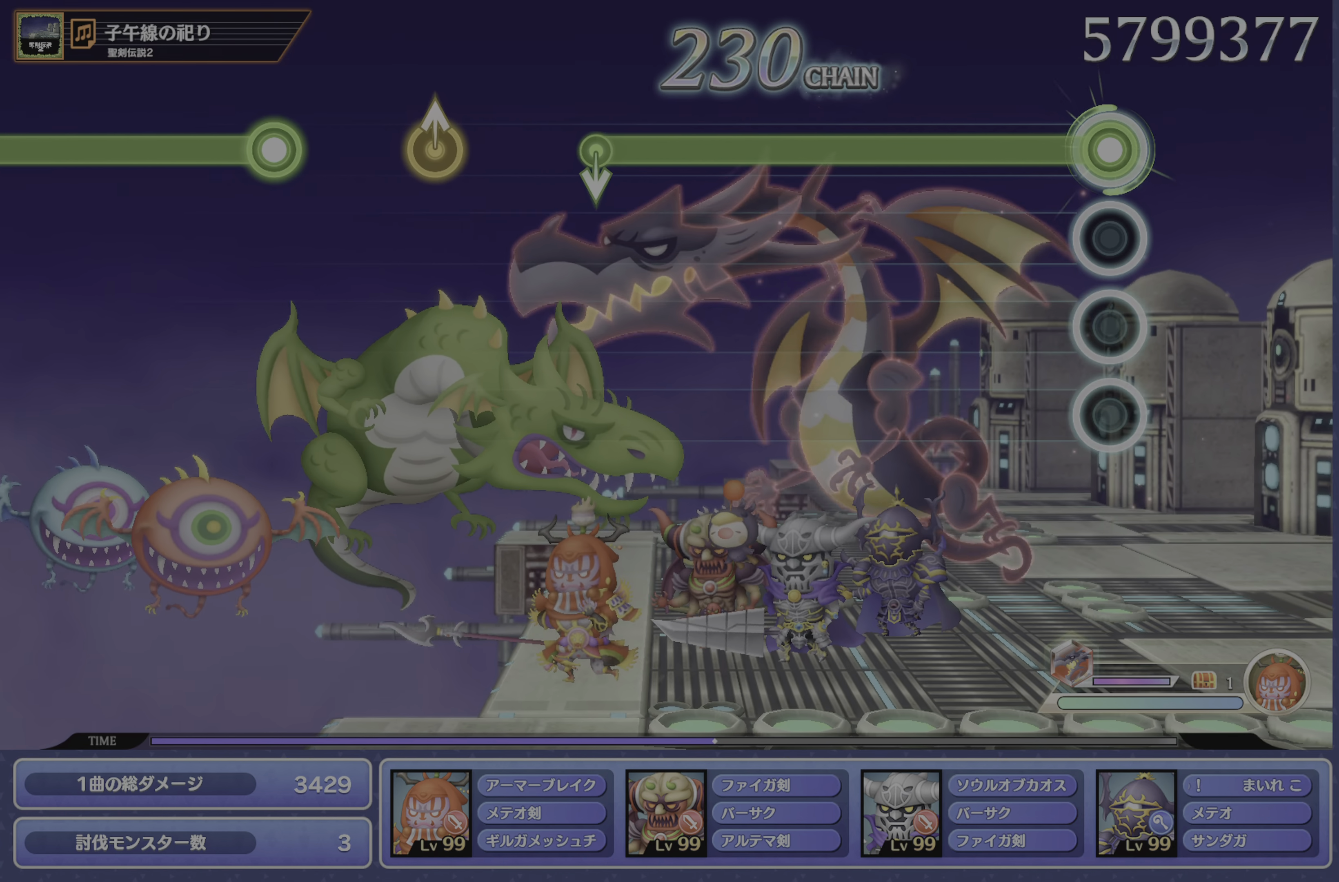
{"buttons": ["R1"], "left_stick": "center", "right_stick": "center", "events": []}
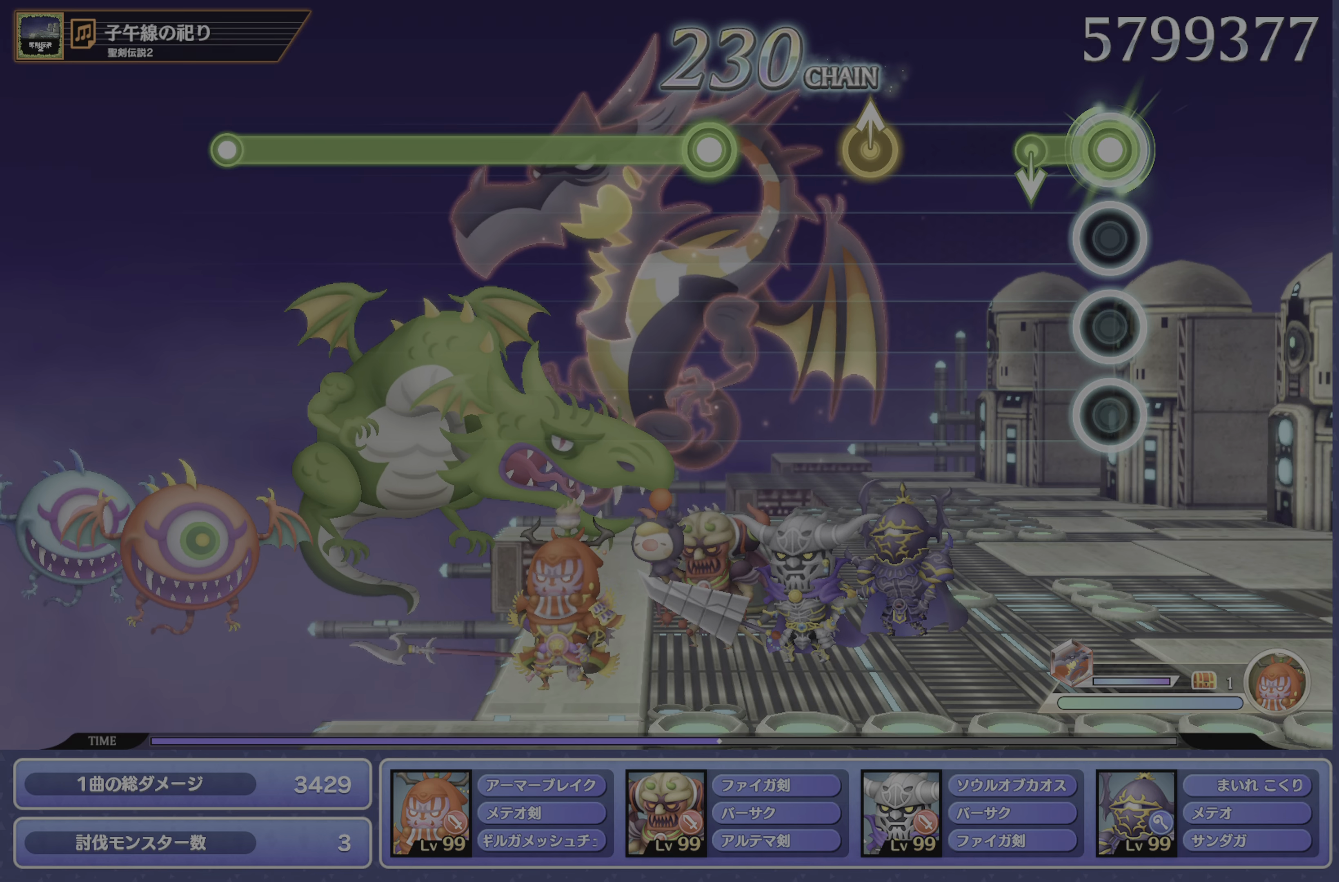
{"buttons": ["R1"], "left_stick": "center", "right_stick": "center", "events": [[100, "R1", "up"], [283, "right_stick", "up"], [367, "right_stick", "center"], [450, "R1", "down"]]}